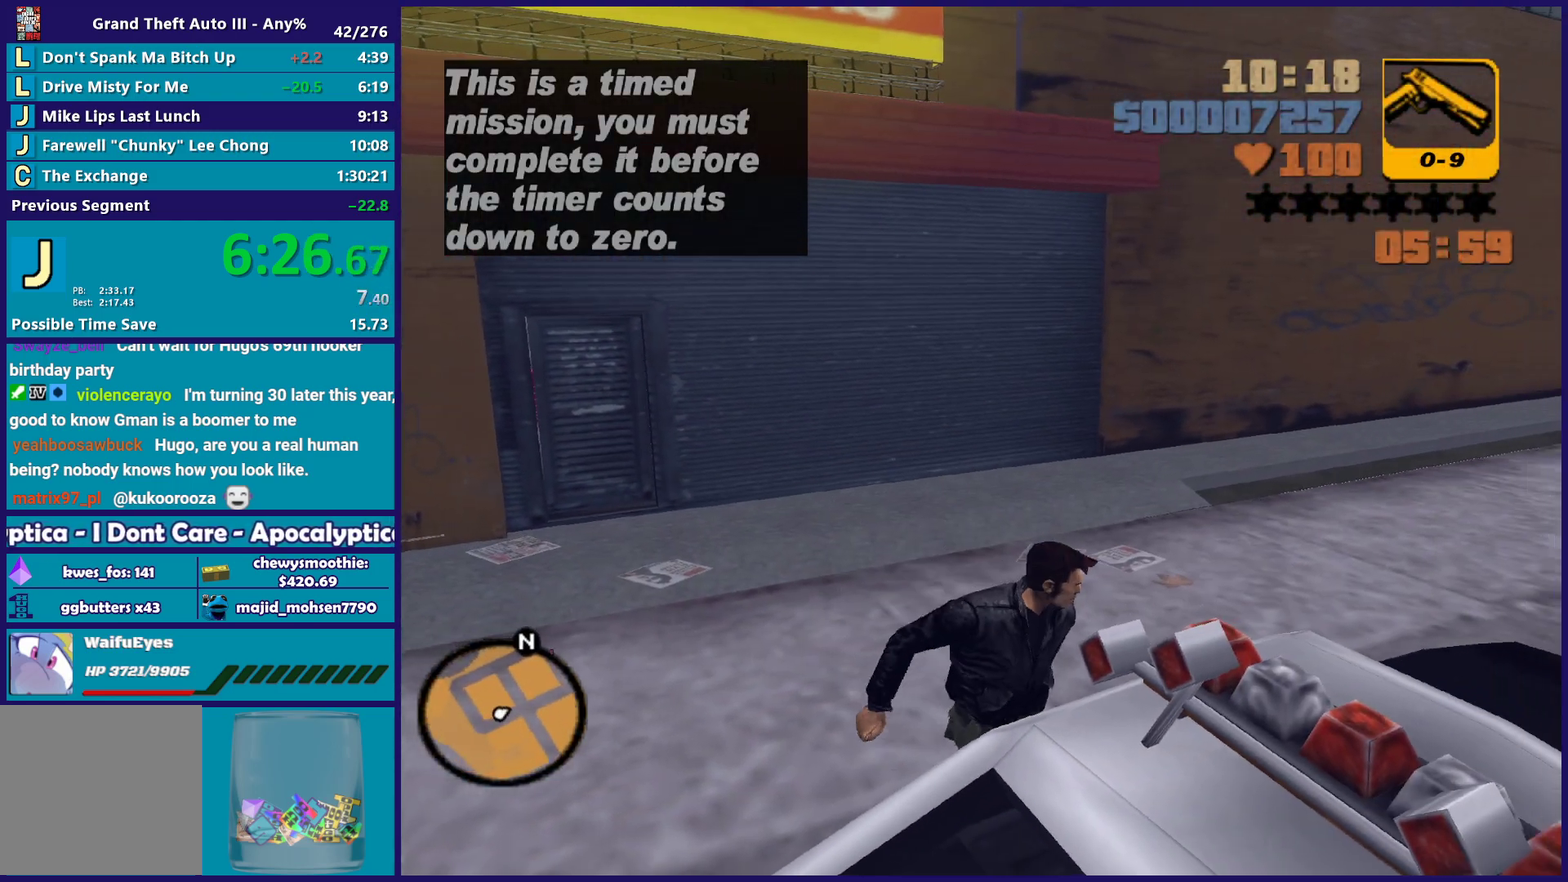
Gameplay with a controller (Xbox layout); each line is a JSON object with the inputs held at the frame after it. "events" lists button and stick changes between this image and that frame as [ms after this image, input, new state], when the widget could be followed in between.
{"buttons": [], "left_stick": "center", "right_stick": "center", "events": [[333, "right_stick", "up-right"], [383, "right_stick", "center"]]}
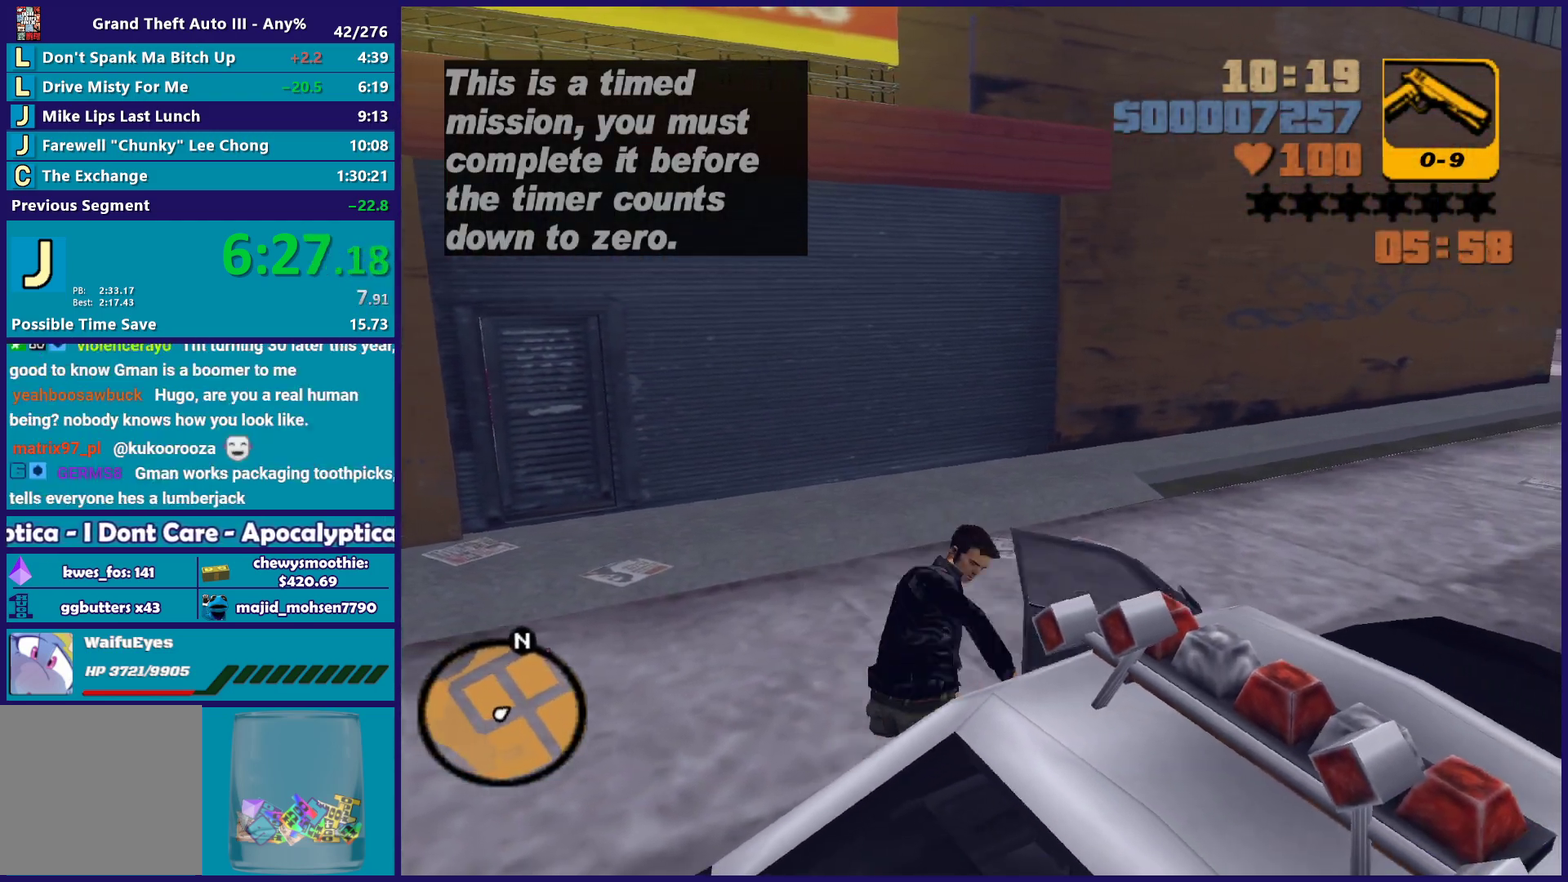
{"buttons": ["A", "R2"], "left_stick": "center", "right_stick": "center", "events": [[250, "A", "down"], [283, "R2", "down"]]}
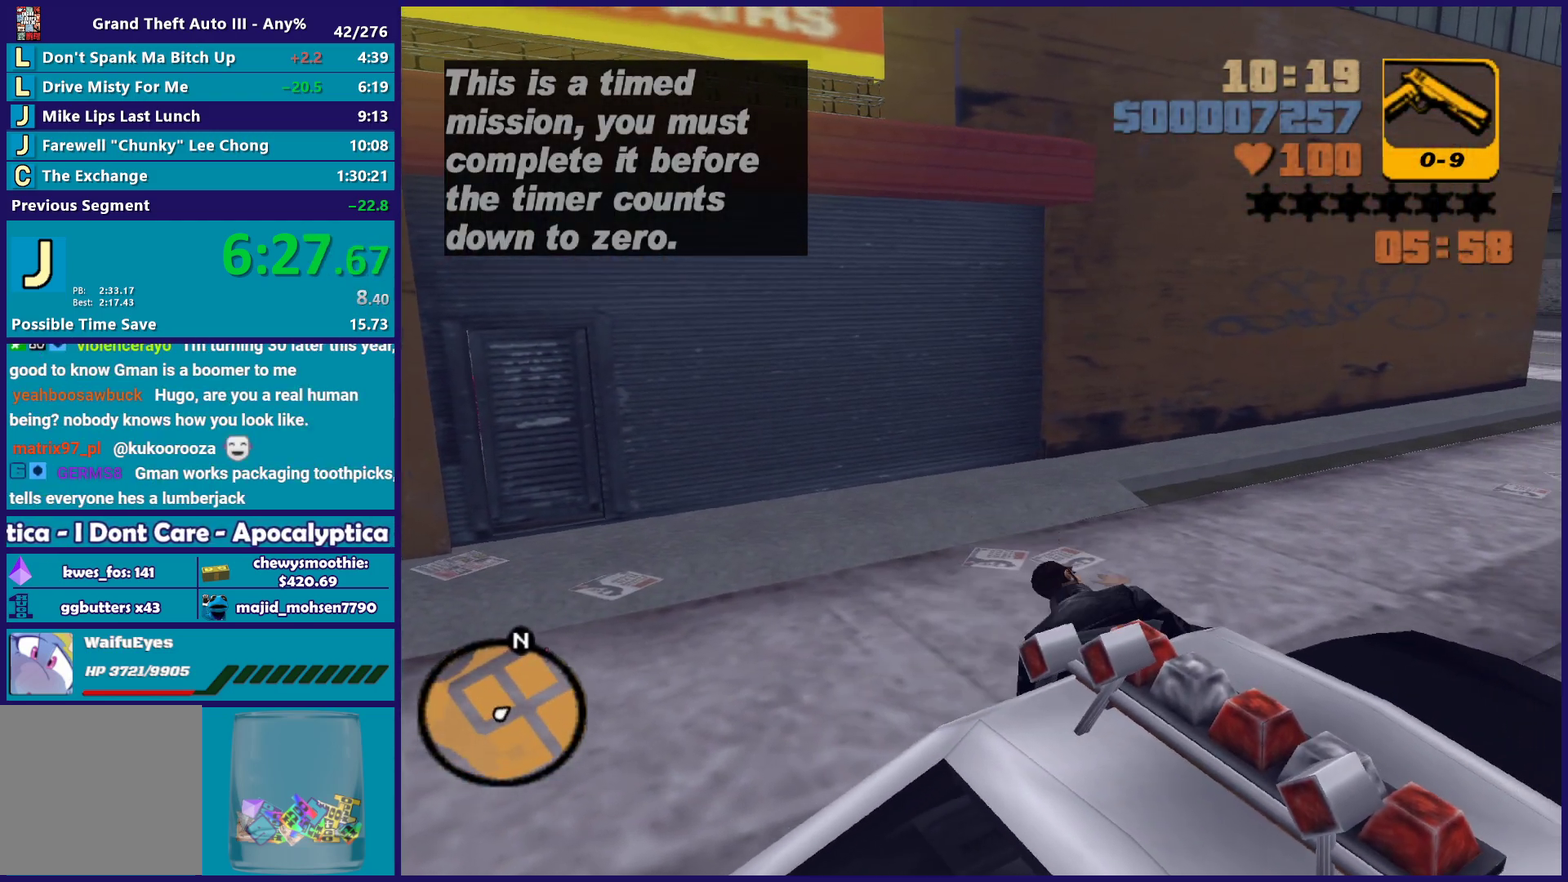
{"buttons": ["R2"], "left_stick": "center", "right_stick": "center", "events": [[83, "A", "up"]]}
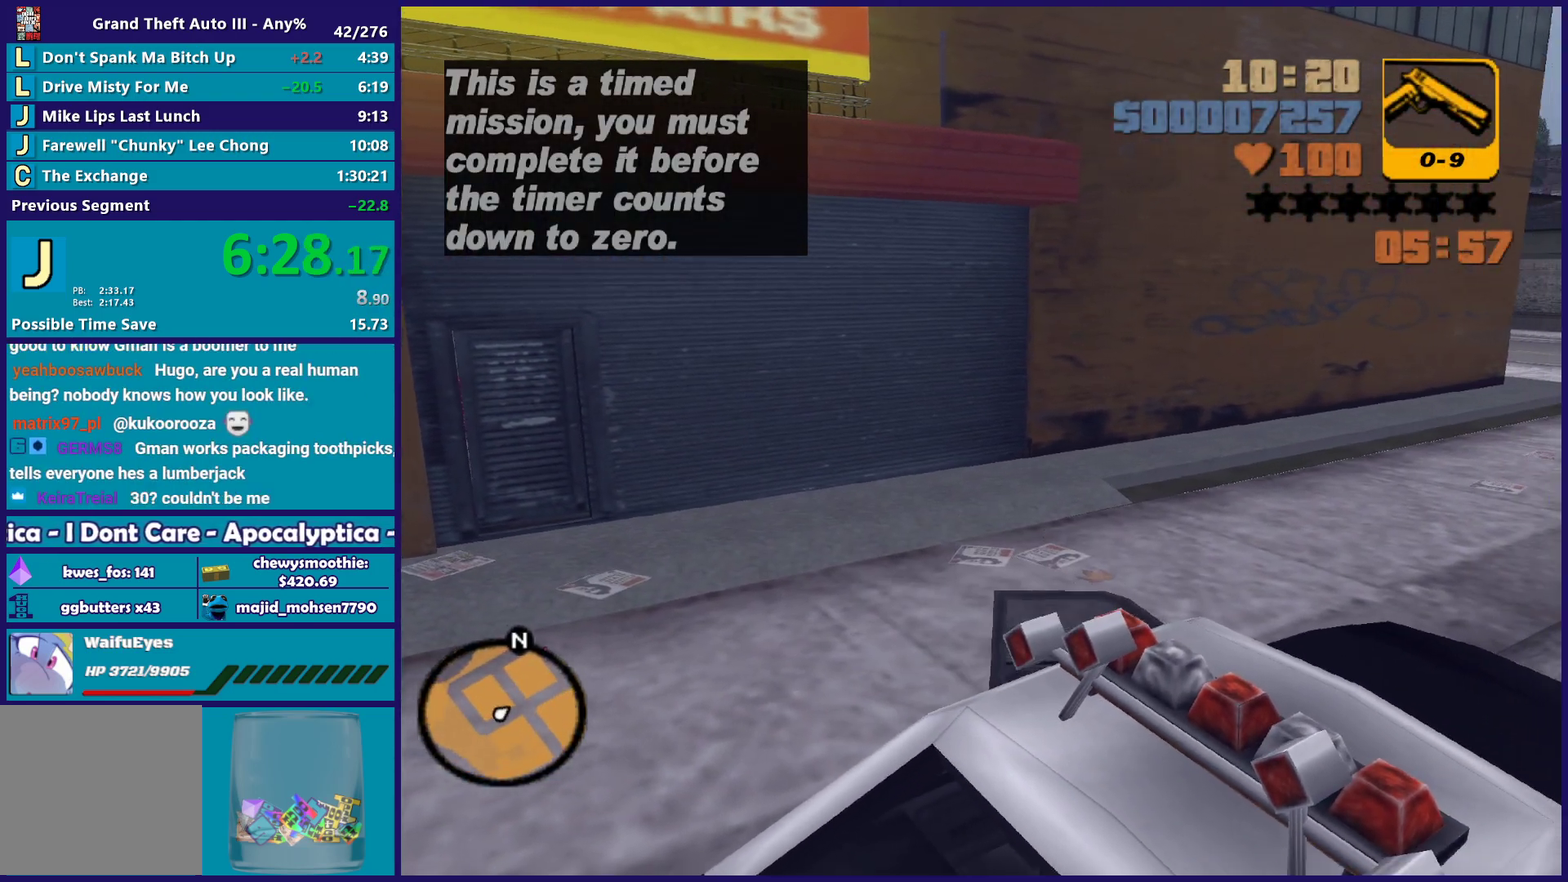
{"buttons": ["R2"], "left_stick": "center", "right_stick": "center", "events": [[100, "R1", "down"], [133, "L1", "down"], [400, "L1", "up"], [400, "R1", "up"]]}
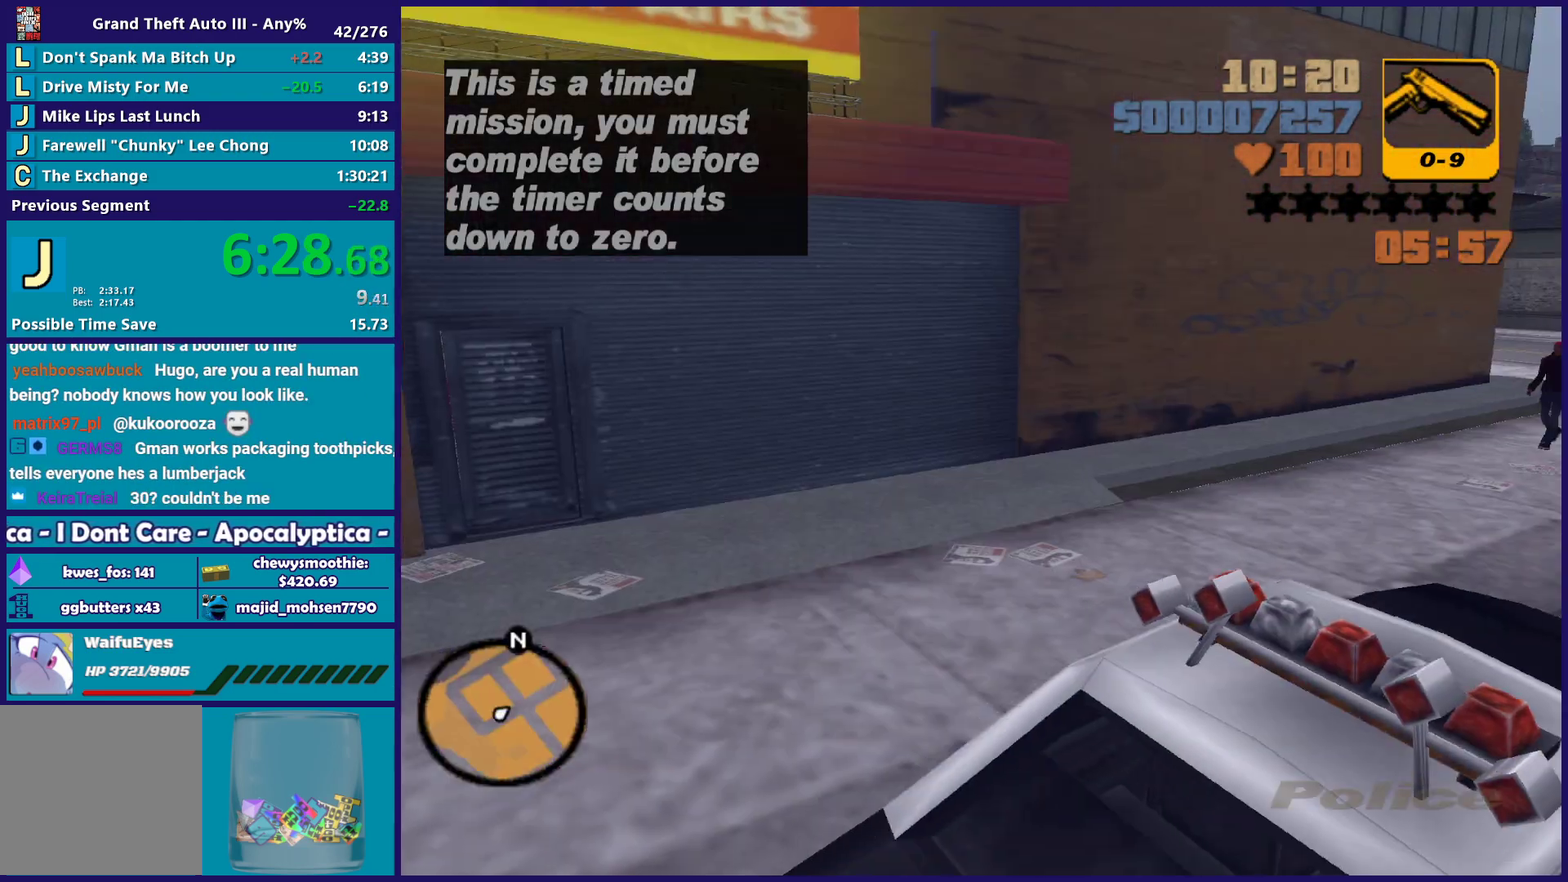
{"buttons": ["R2"], "left_stick": "center", "right_stick": "center", "events": []}
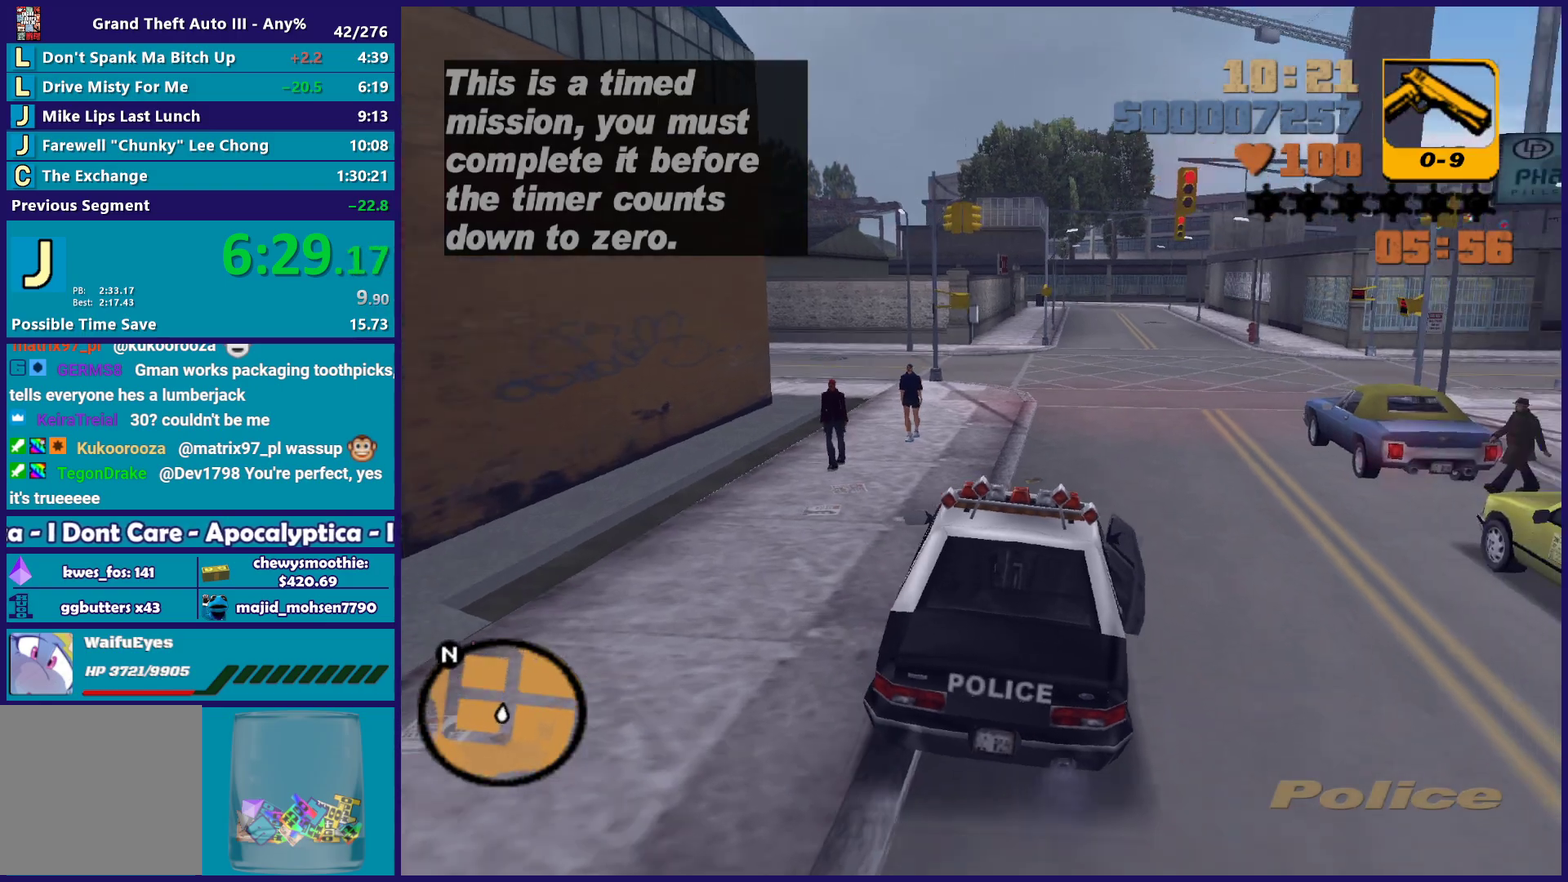
{"buttons": ["R2"], "left_stick": "center", "right_stick": "center", "events": [[100, "left_stick", "right"], [167, "left_stick", "down-right"], [250, "left_stick", "center"]]}
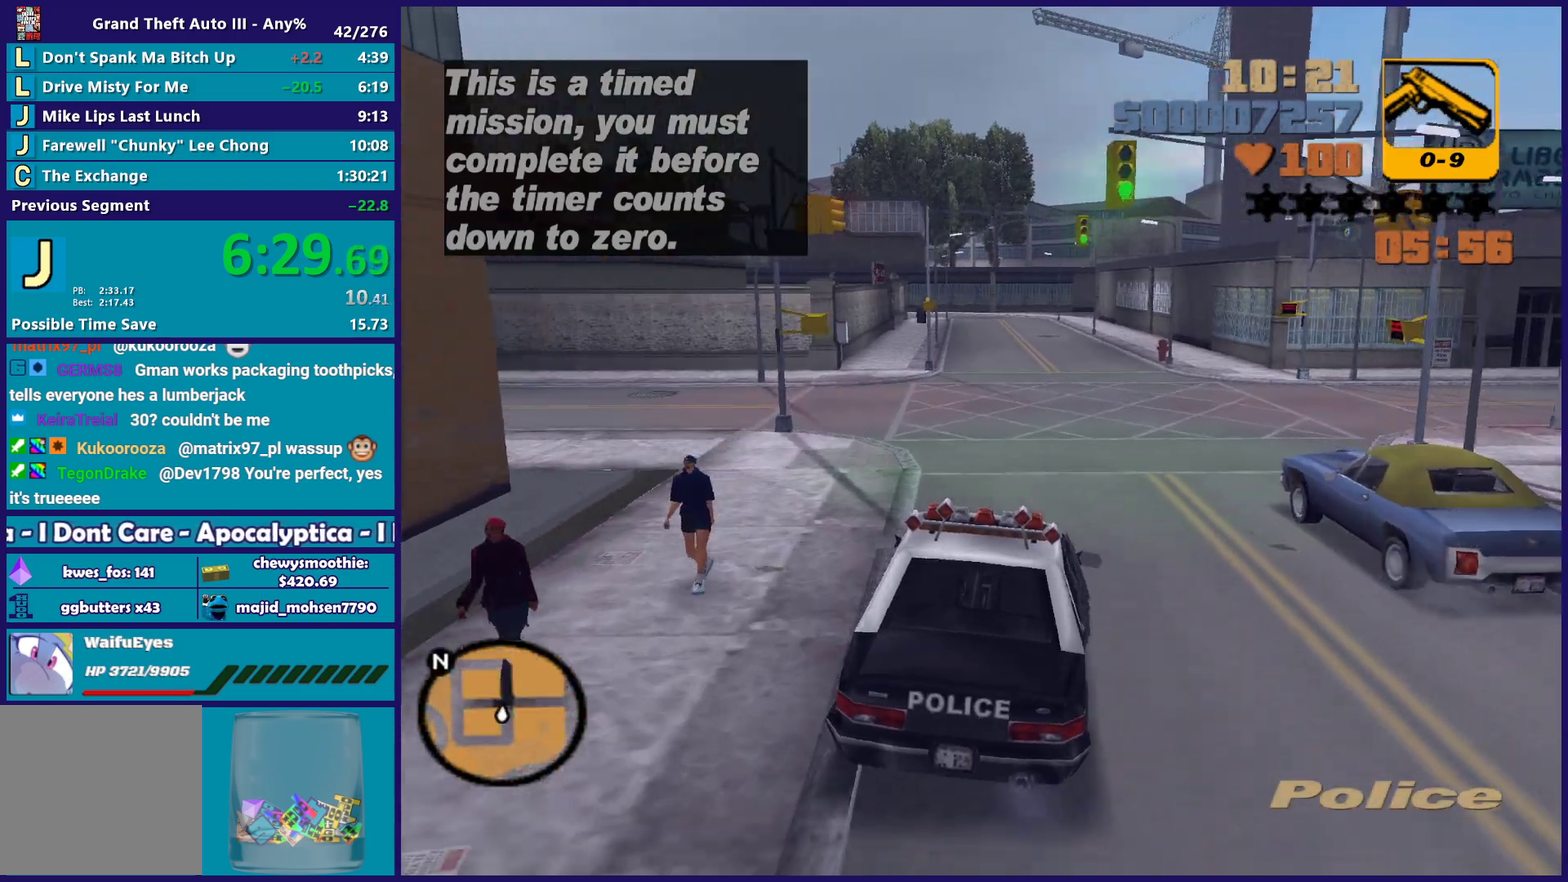
{"buttons": [], "left_stick": "left", "right_stick": "center", "events": [[317, "left_stick", "left"], [450, "R2", "up"]]}
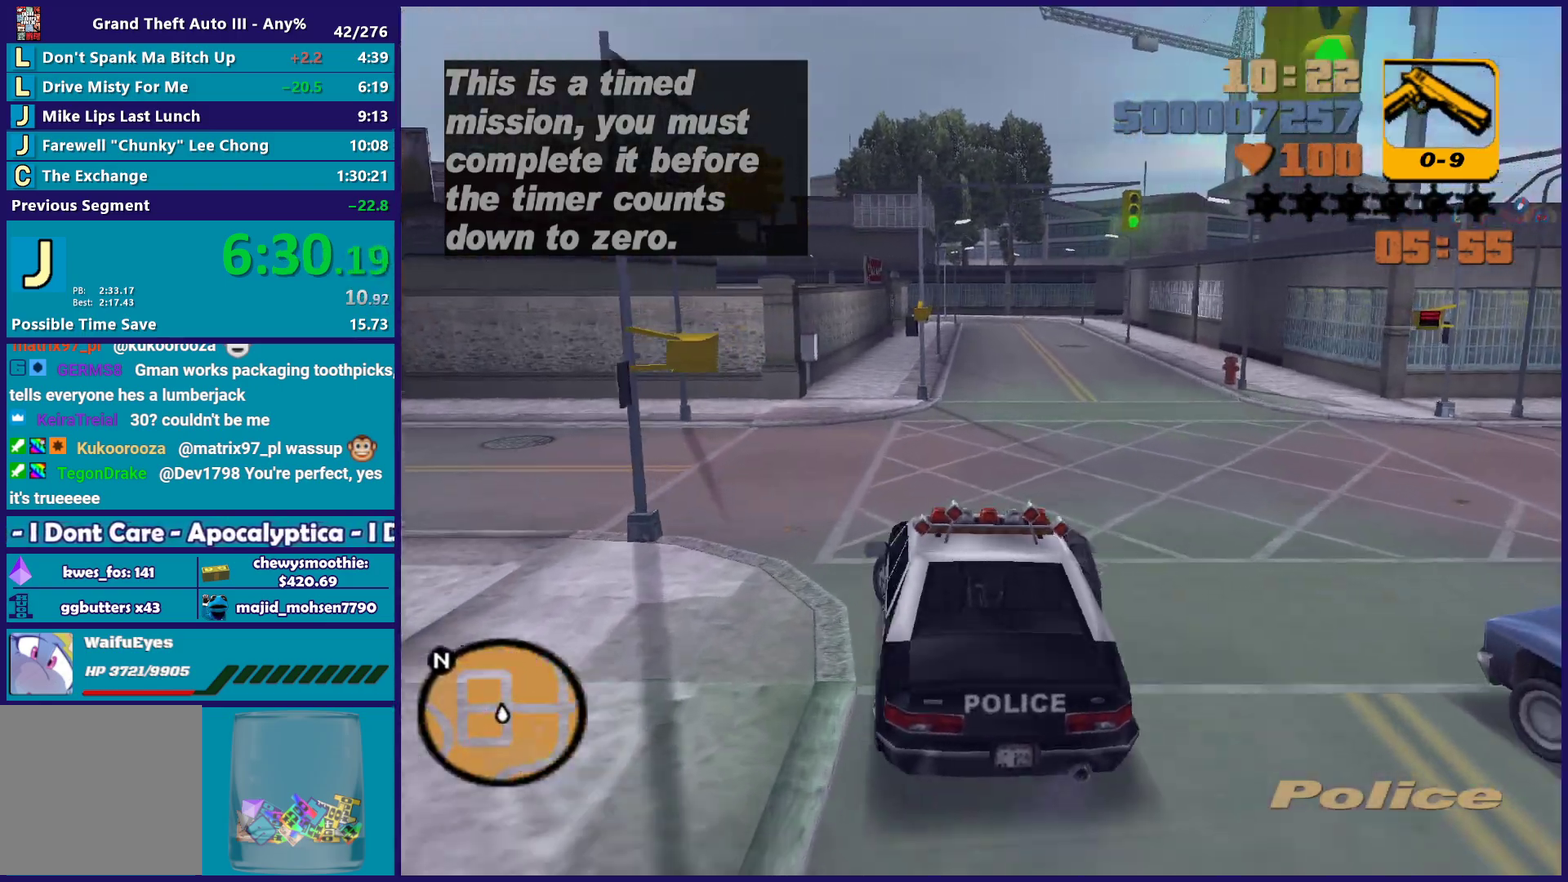
{"buttons": [], "left_stick": "left", "right_stick": "center", "events": [[83, "R2", "down"], [433, "R2", "up"]]}
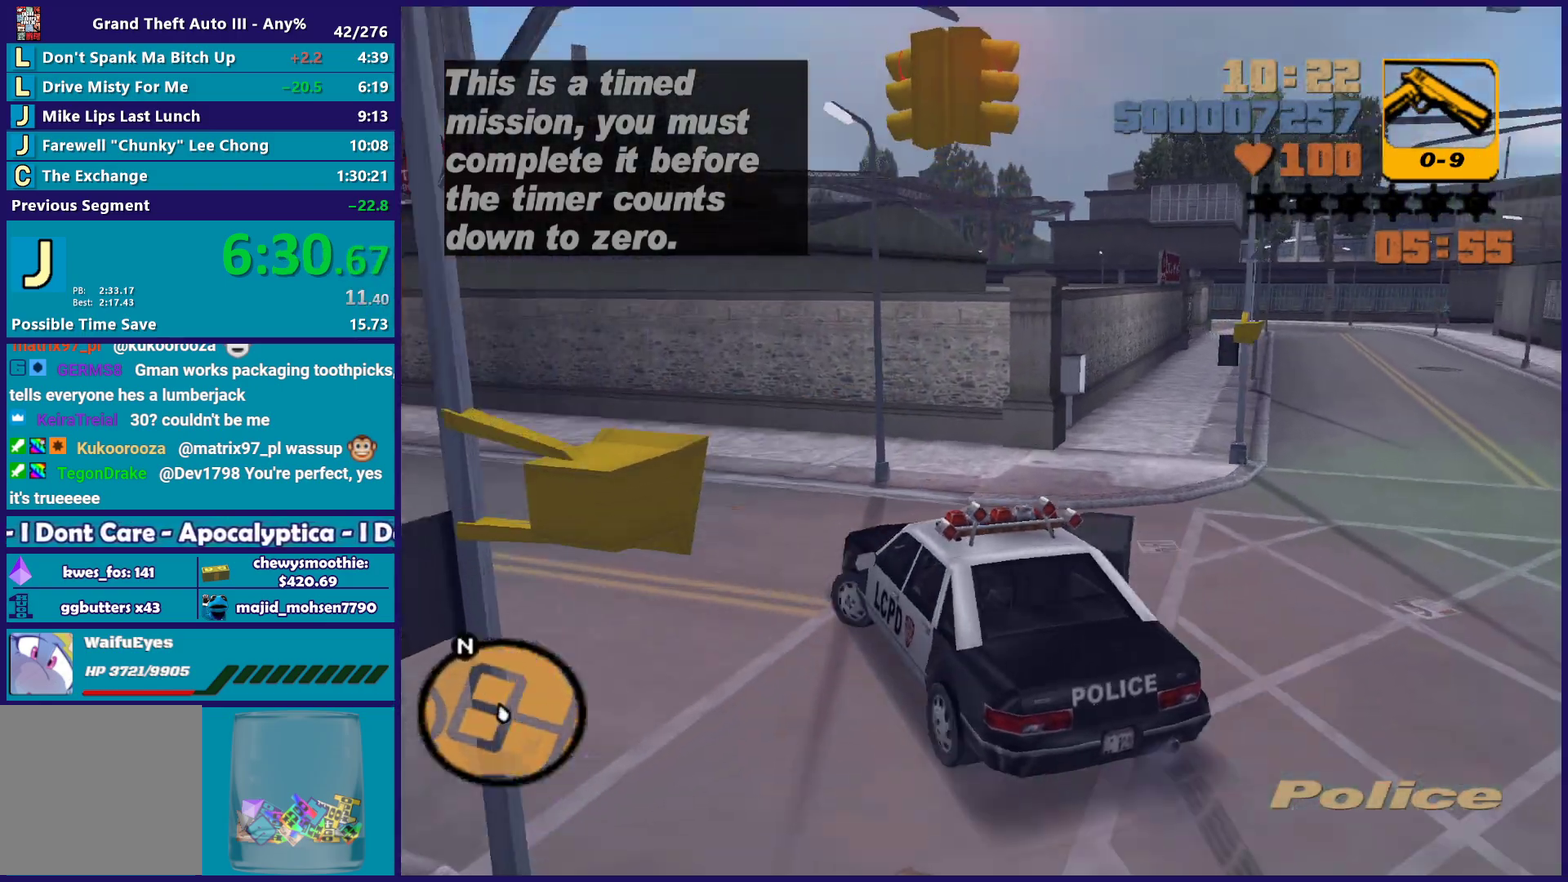
{"buttons": ["R2"], "left_stick": "left", "right_stick": "center", "events": [[233, "R2", "down"]]}
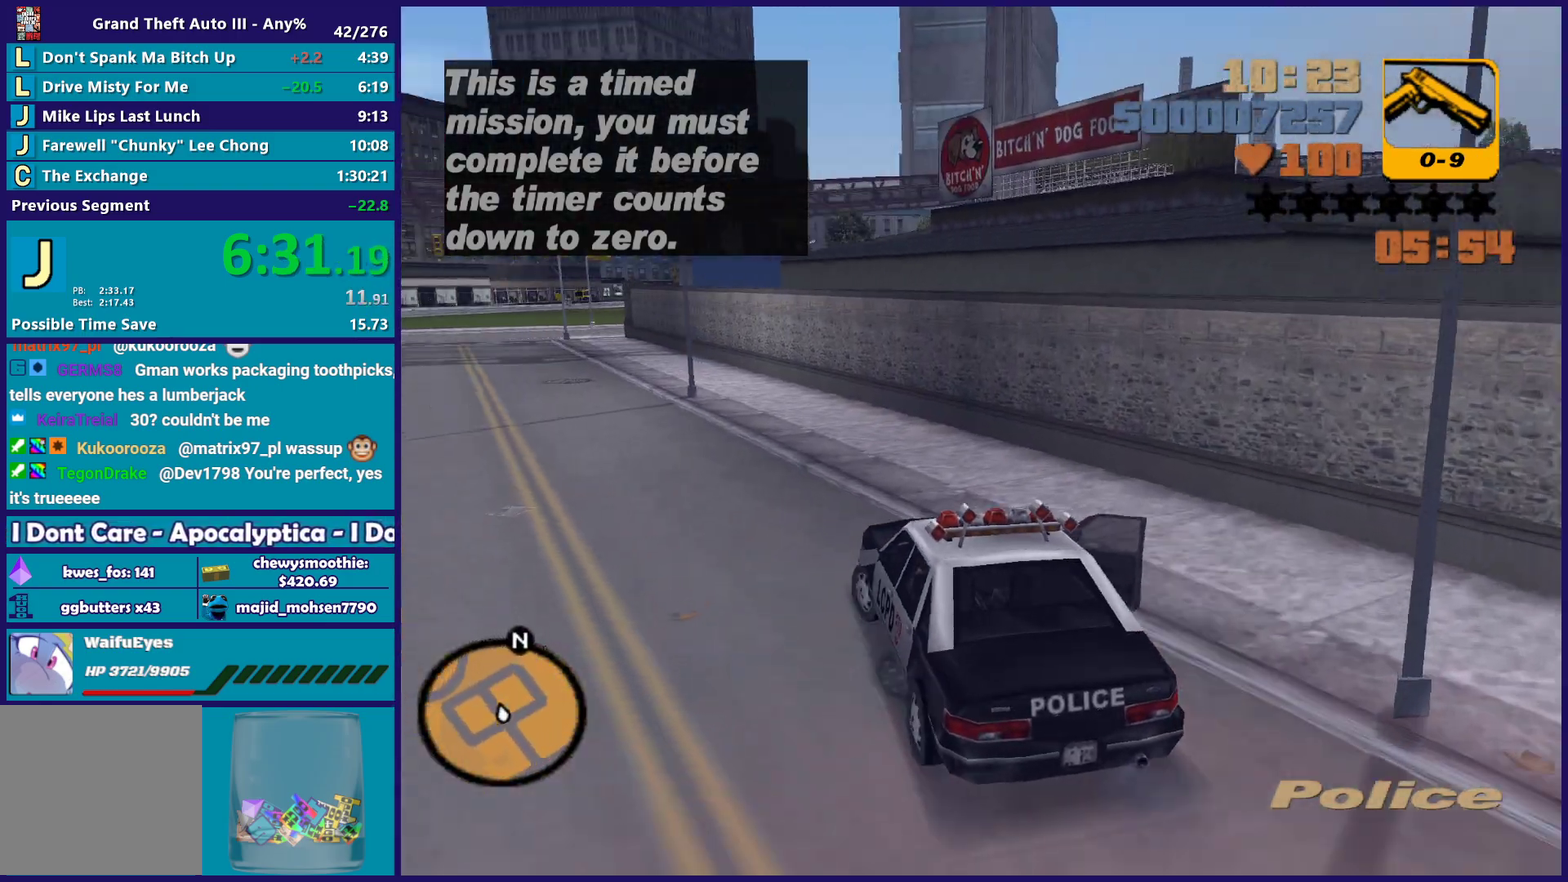
{"buttons": ["R2"], "left_stick": "center", "right_stick": "center", "events": [[133, "left_stick", "center"], [267, "left_stick", "left"], [350, "left_stick", "up-left"], [450, "left_stick", "center"]]}
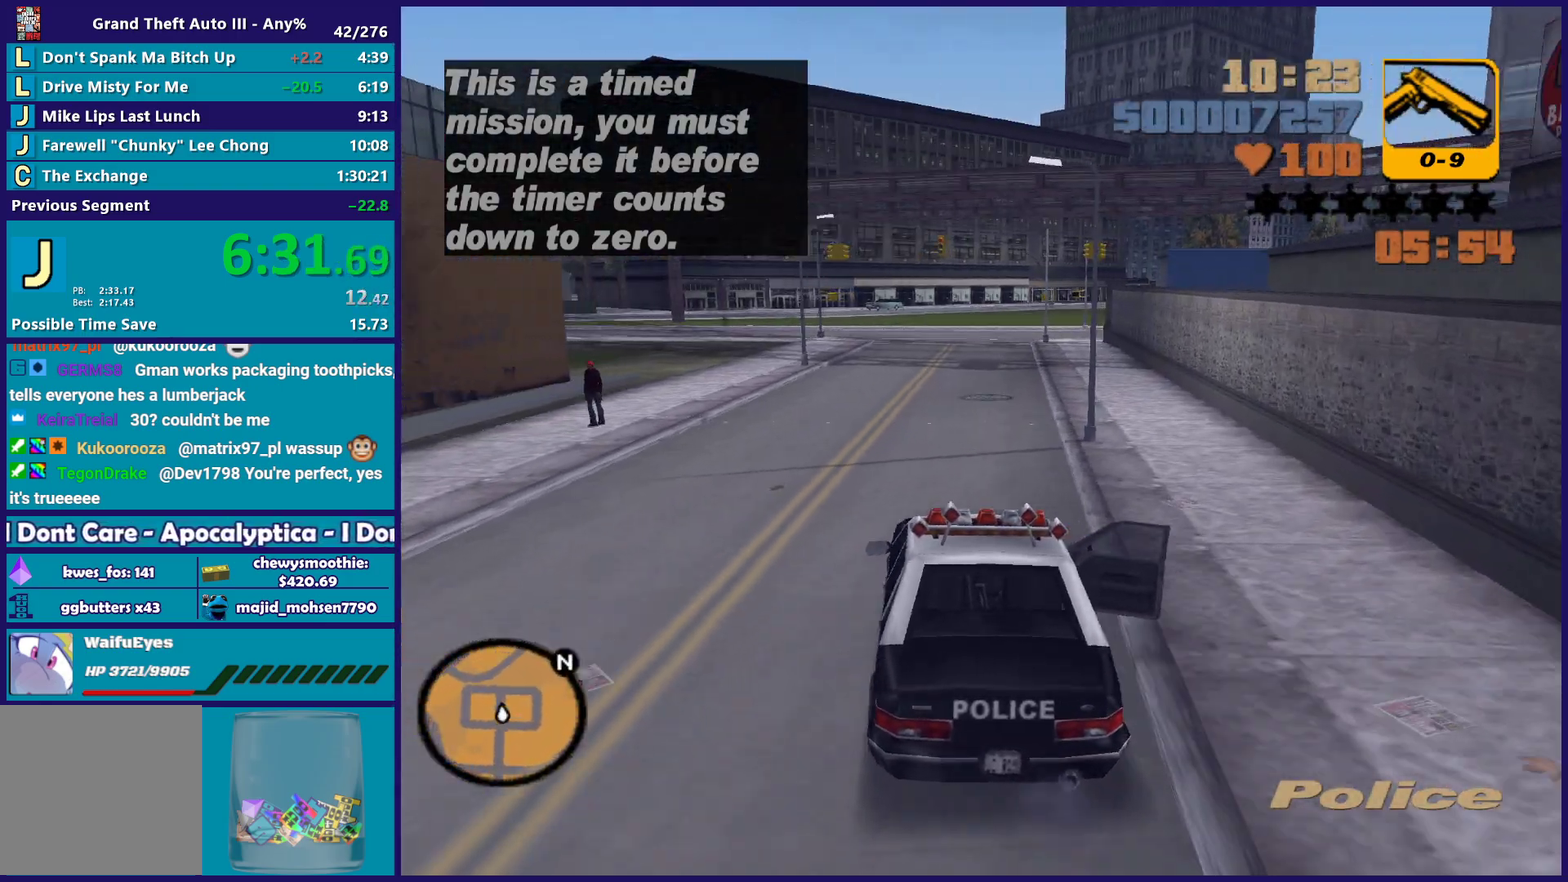
{"buttons": ["R2"], "left_stick": "center", "right_stick": "center", "events": []}
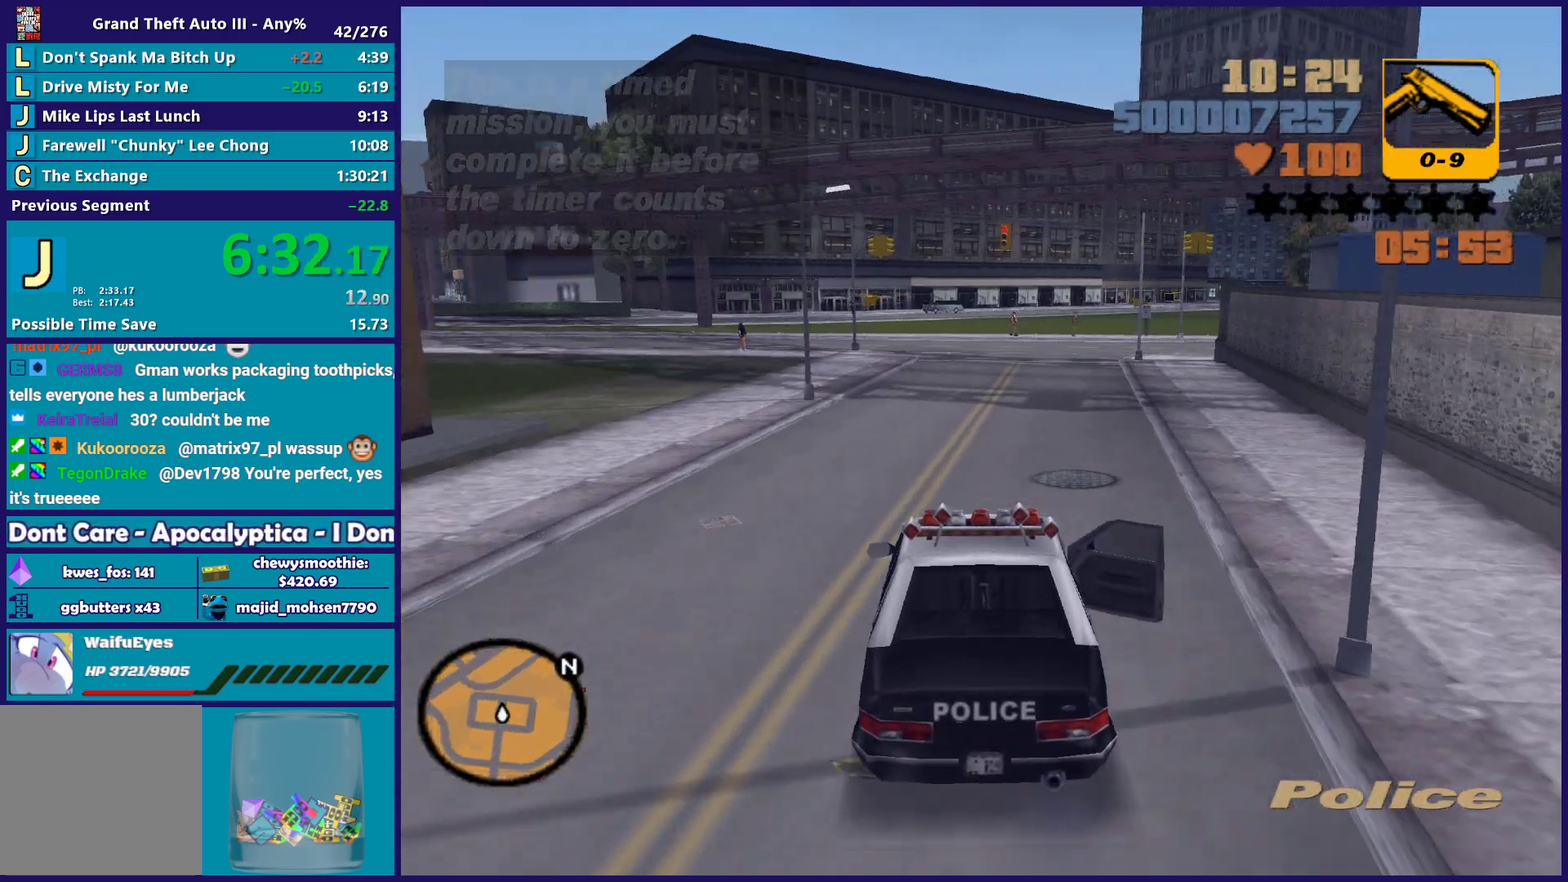
{"buttons": ["R2"], "left_stick": "down-right", "right_stick": "center", "events": [[483, "left_stick", "down-right"]]}
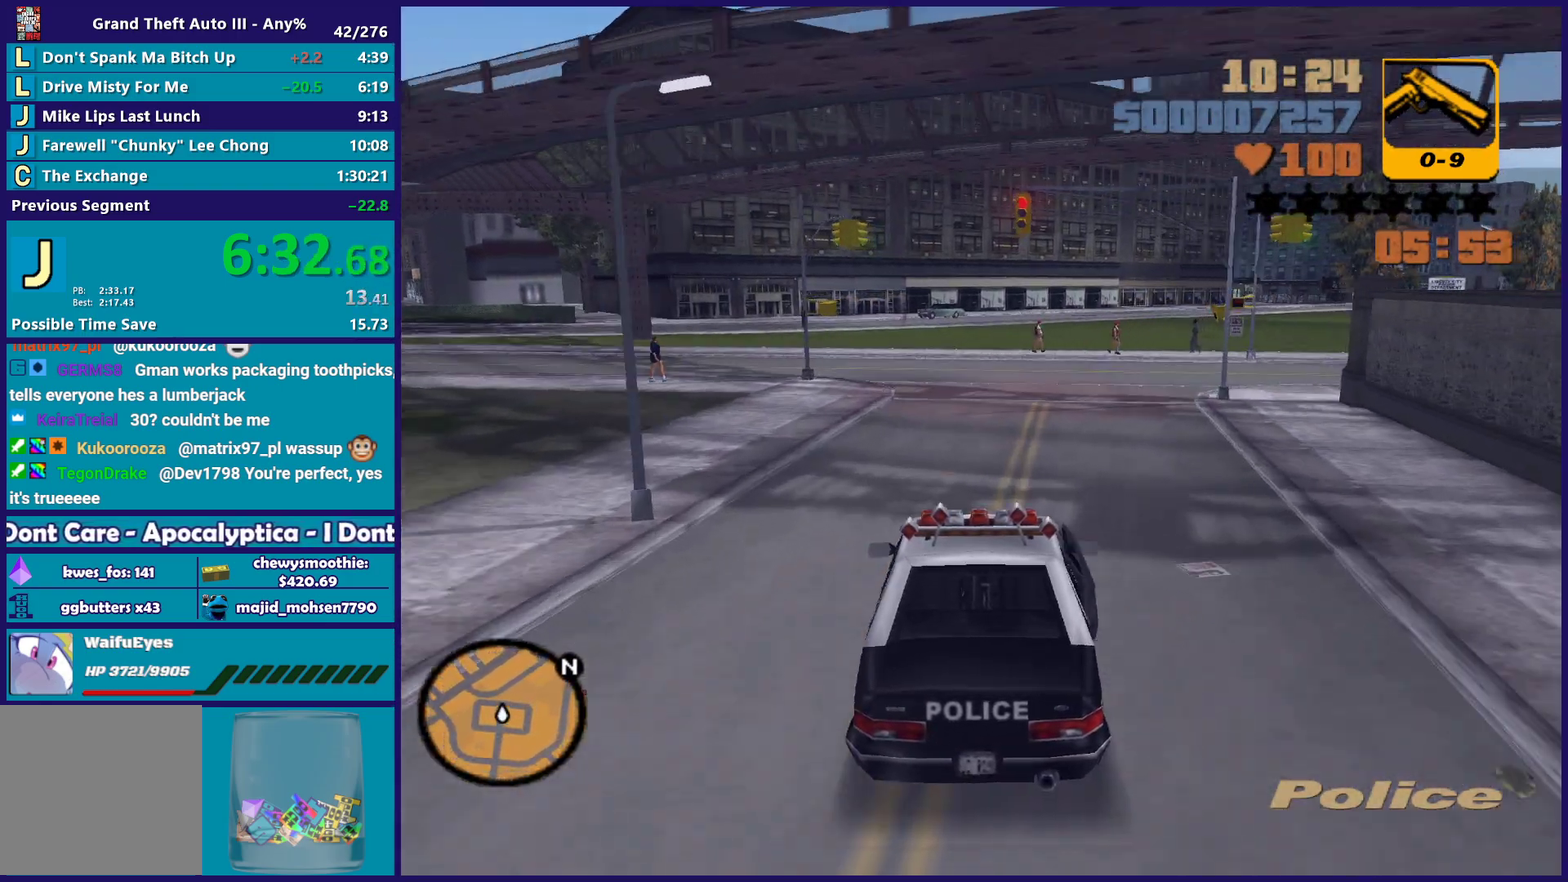
{"buttons": [], "left_stick": "center", "right_stick": "center", "events": [[117, "left_stick", "center"], [250, "R2", "up"], [250, "left_stick", "right"], [400, "left_stick", "center"]]}
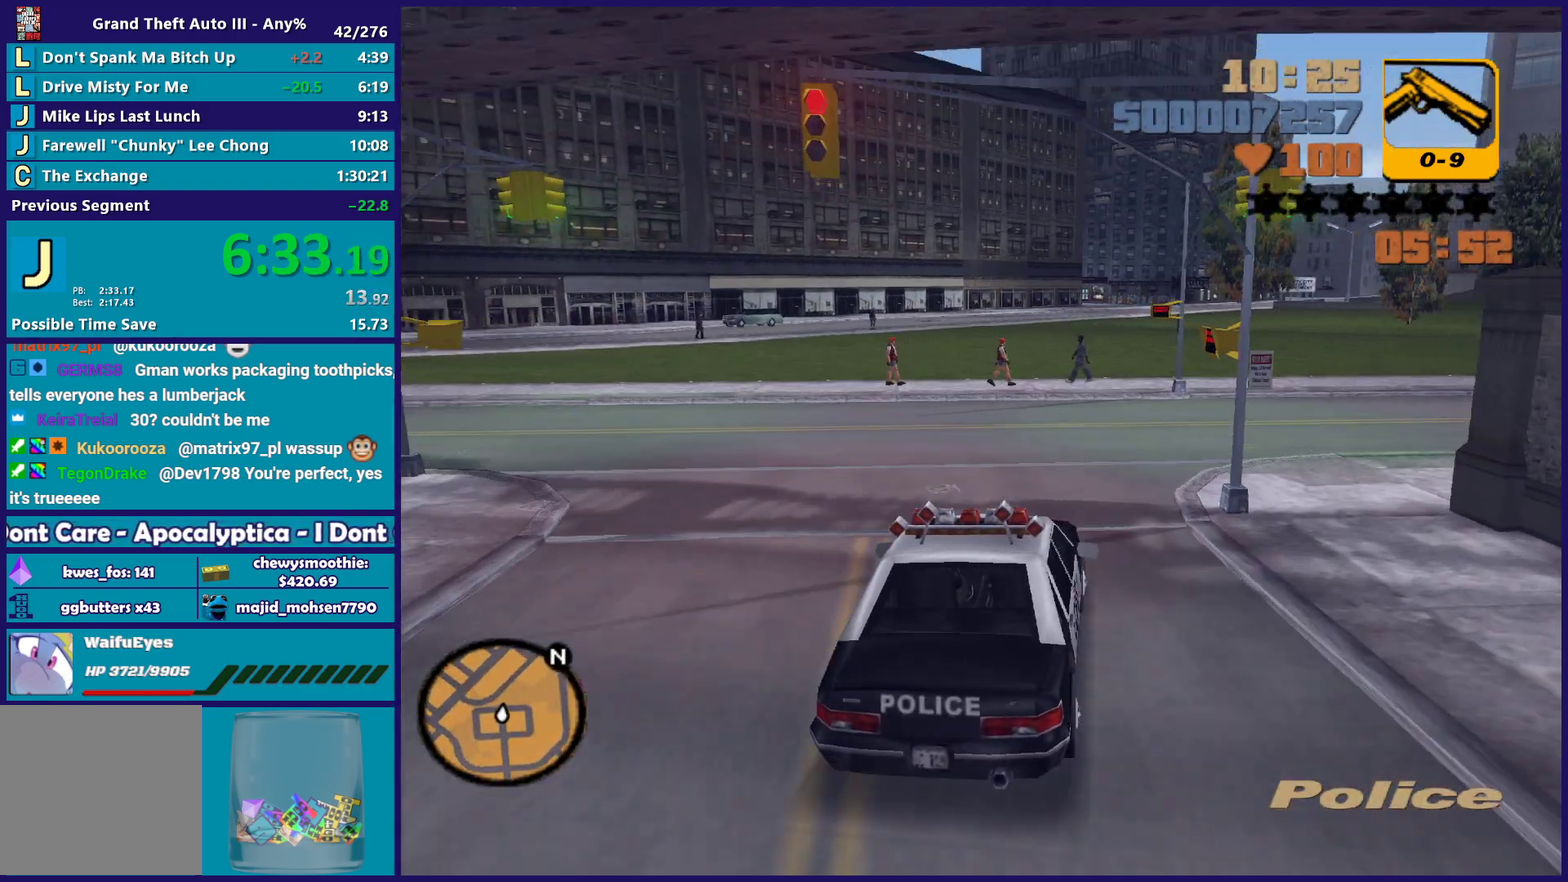
{"buttons": ["R2"], "left_stick": "right", "right_stick": "center", "events": [[33, "left_stick", "right"], [50, "A", "down"], [150, "left_stick", "down-right"], [233, "left_stick", "right"], [383, "A", "up"], [433, "R2", "down"]]}
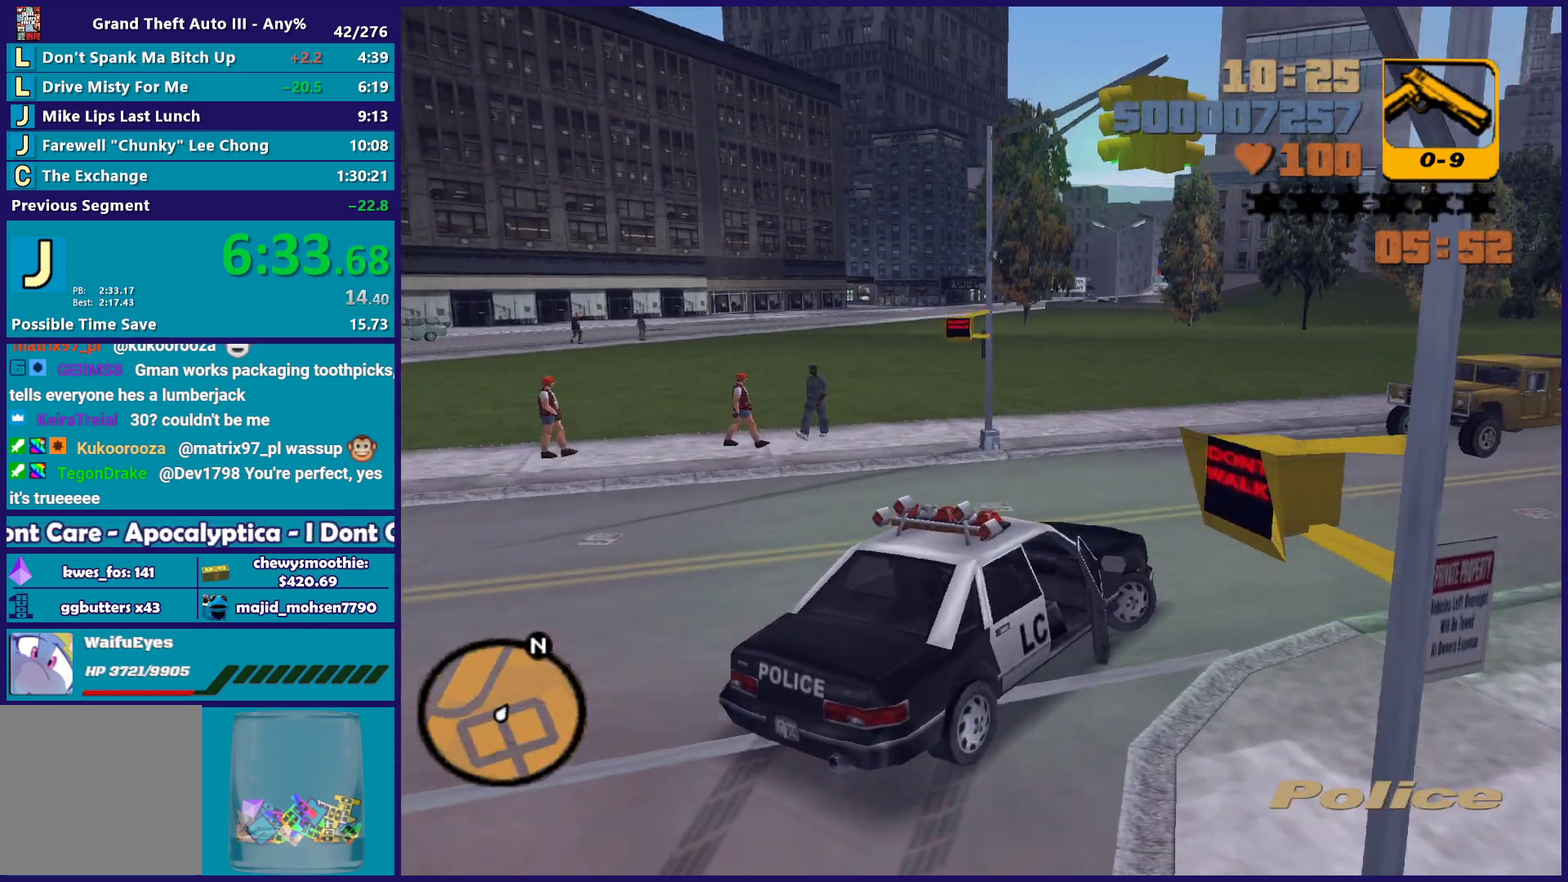
{"buttons": ["R2"], "left_stick": "left", "right_stick": "center", "events": [[167, "R2", "up"], [333, "R2", "down"], [400, "left_stick", "center"], [467, "left_stick", "left"]]}
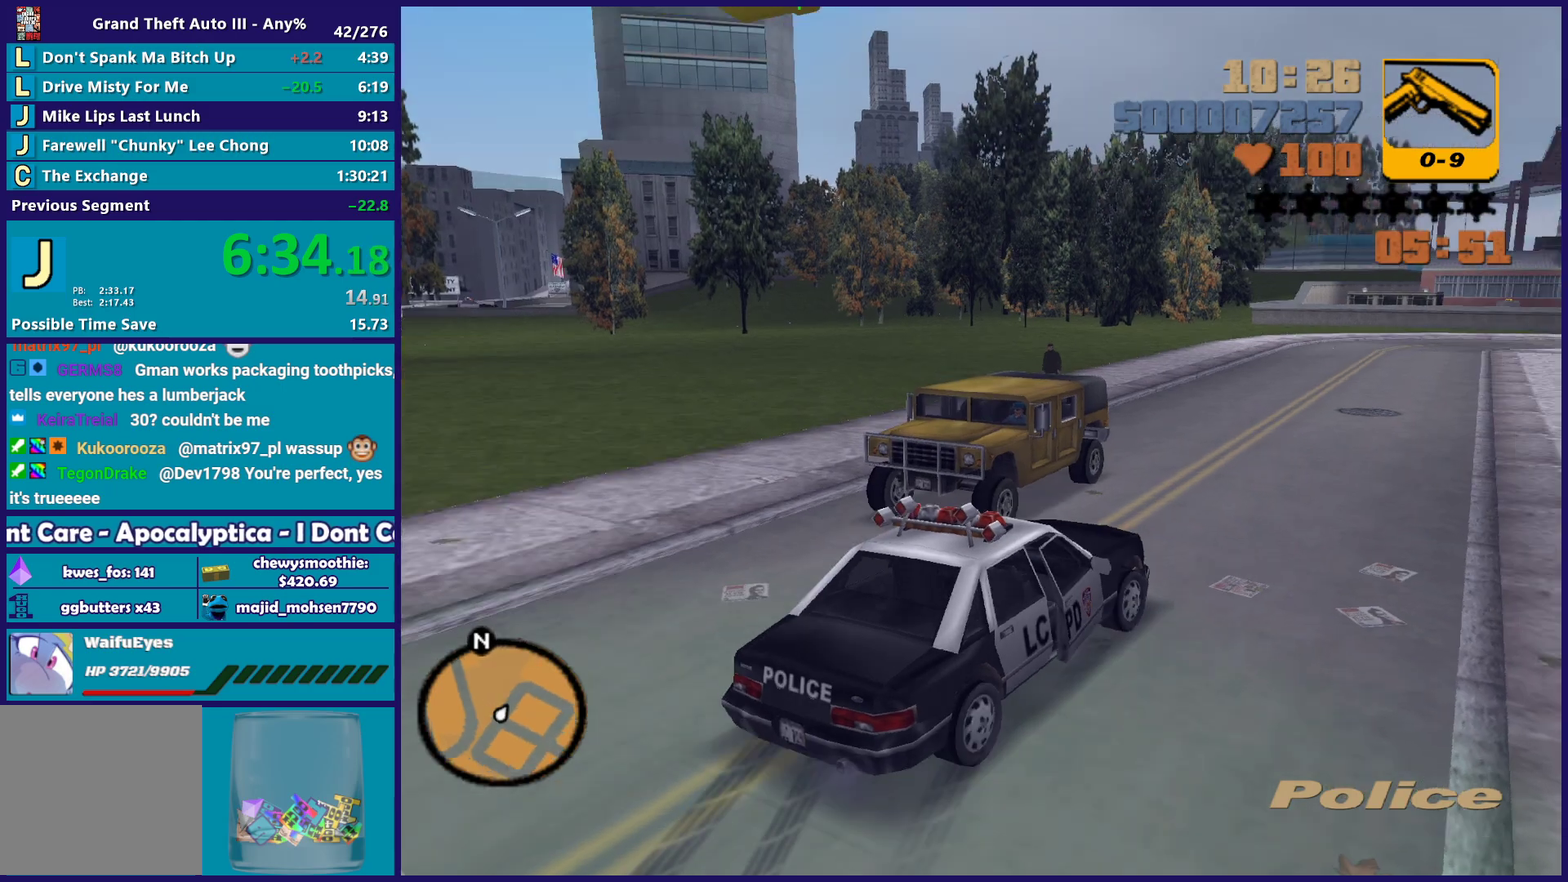
{"buttons": ["R2"], "left_stick": "center", "right_stick": "center", "events": [[350, "left_stick", "center"]]}
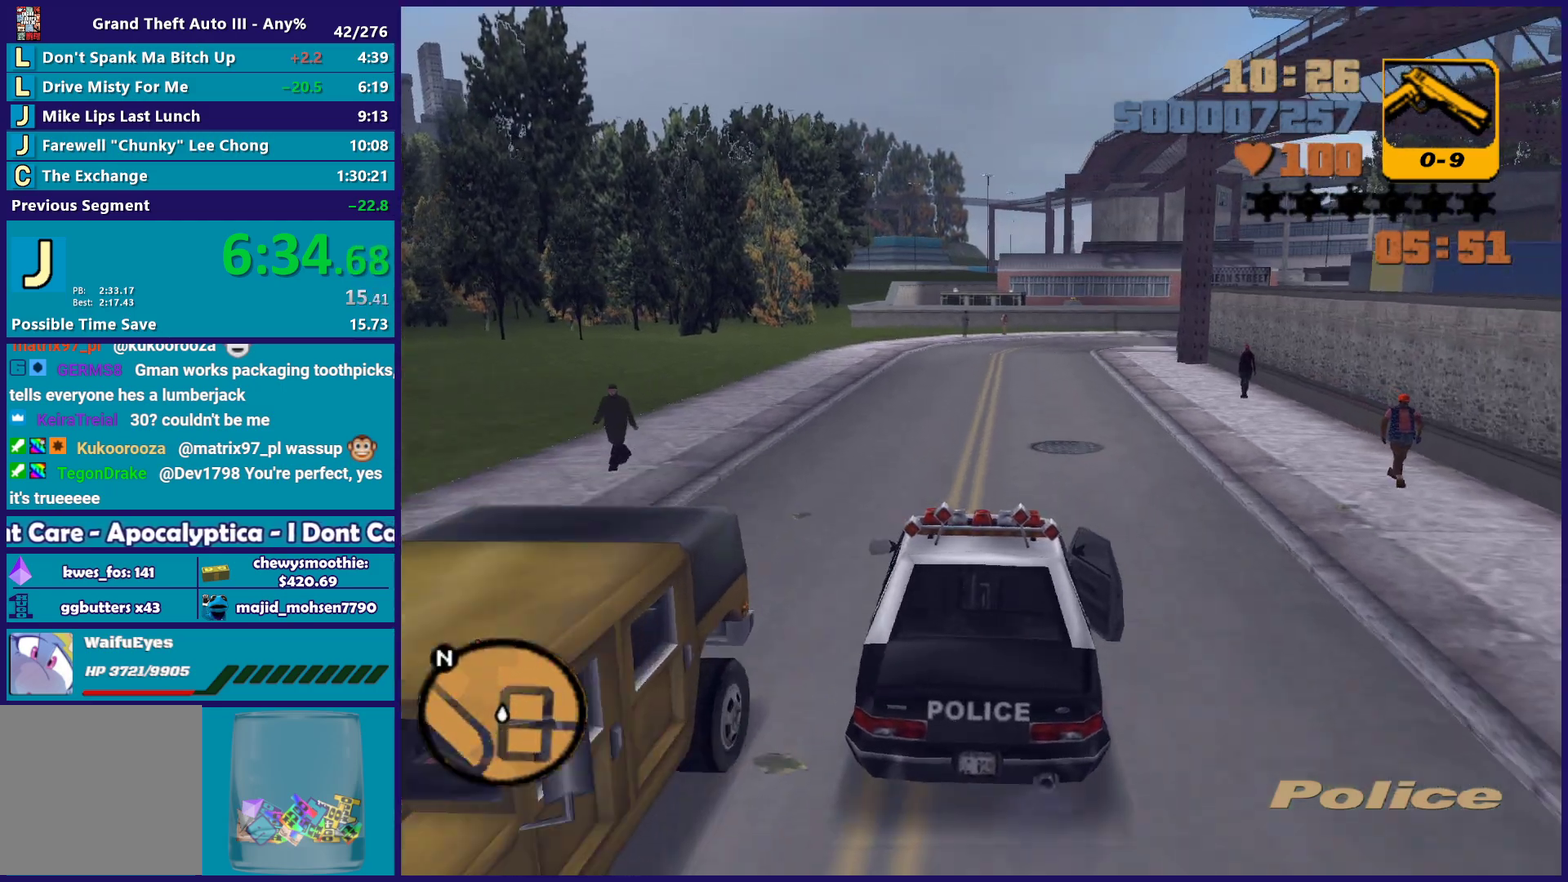
{"buttons": ["R2"], "left_stick": "left", "right_stick": "center", "events": [[167, "left_stick", "left"], [367, "left_stick", "center"], [483, "left_stick", "left"]]}
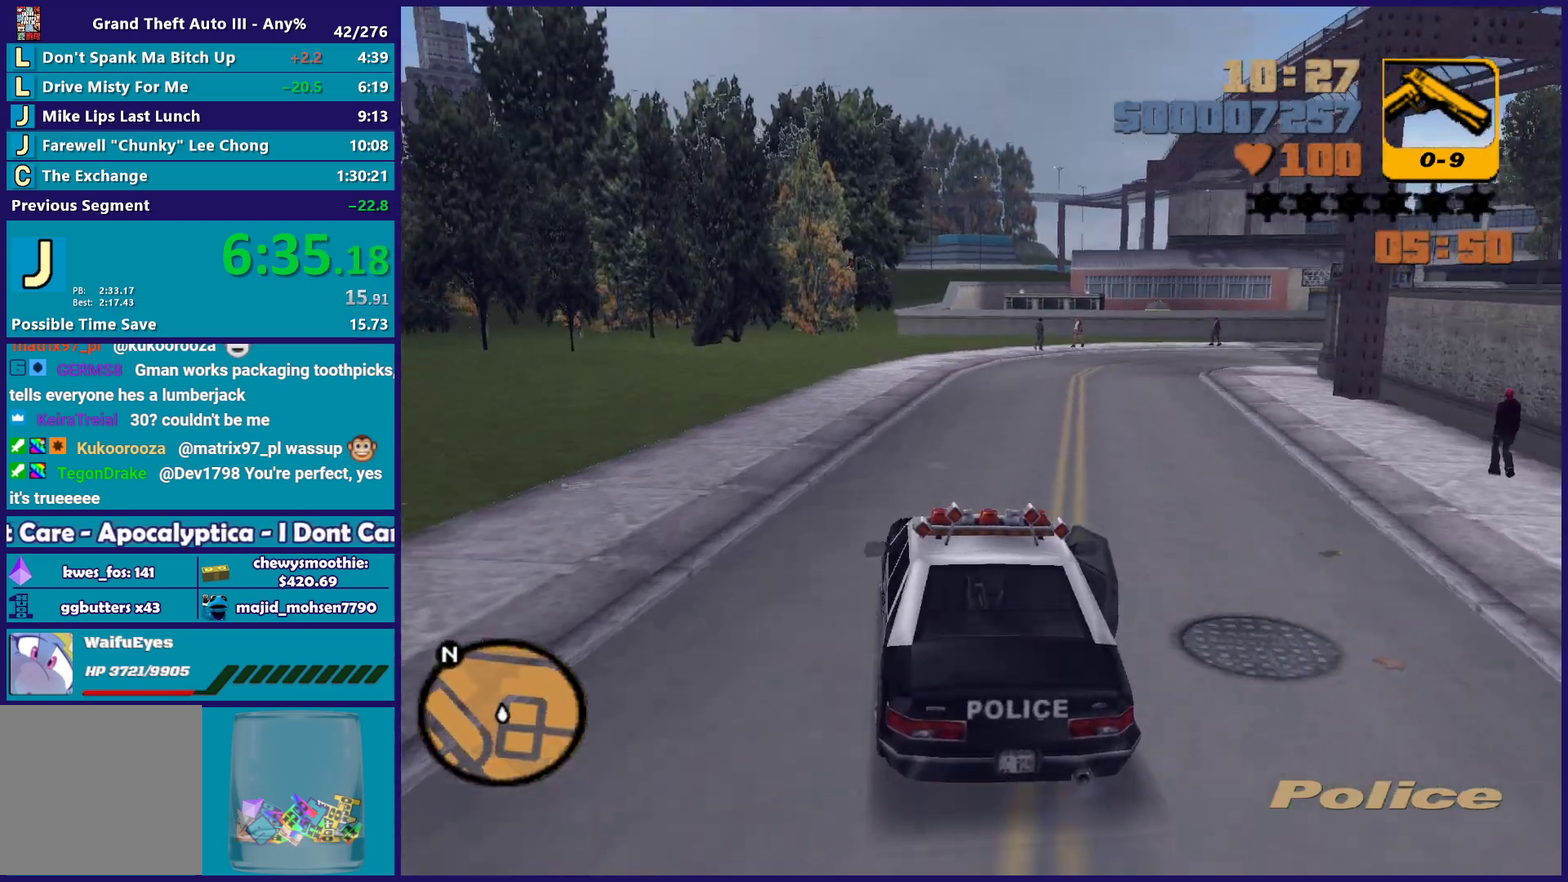
{"buttons": ["R2"], "left_stick": "center", "right_stick": "center", "events": [[117, "left_stick", "center"], [250, "left_stick", "right"], [317, "left_stick", "center"]]}
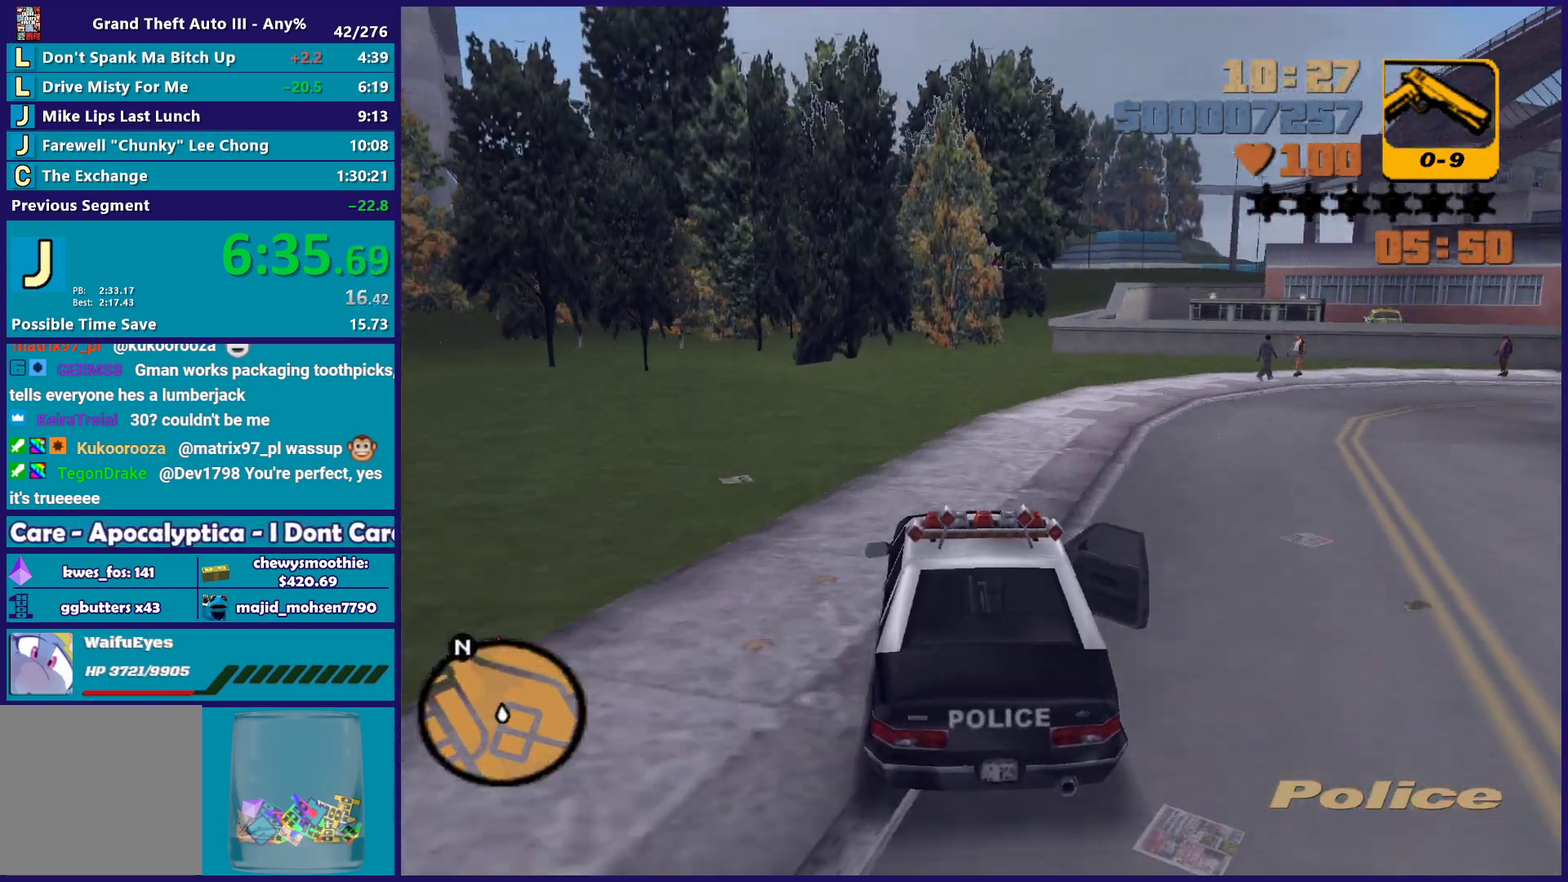
{"buttons": ["R2"], "left_stick": "center", "right_stick": "center", "events": [[217, "R2", "up"], [283, "R2", "down"]]}
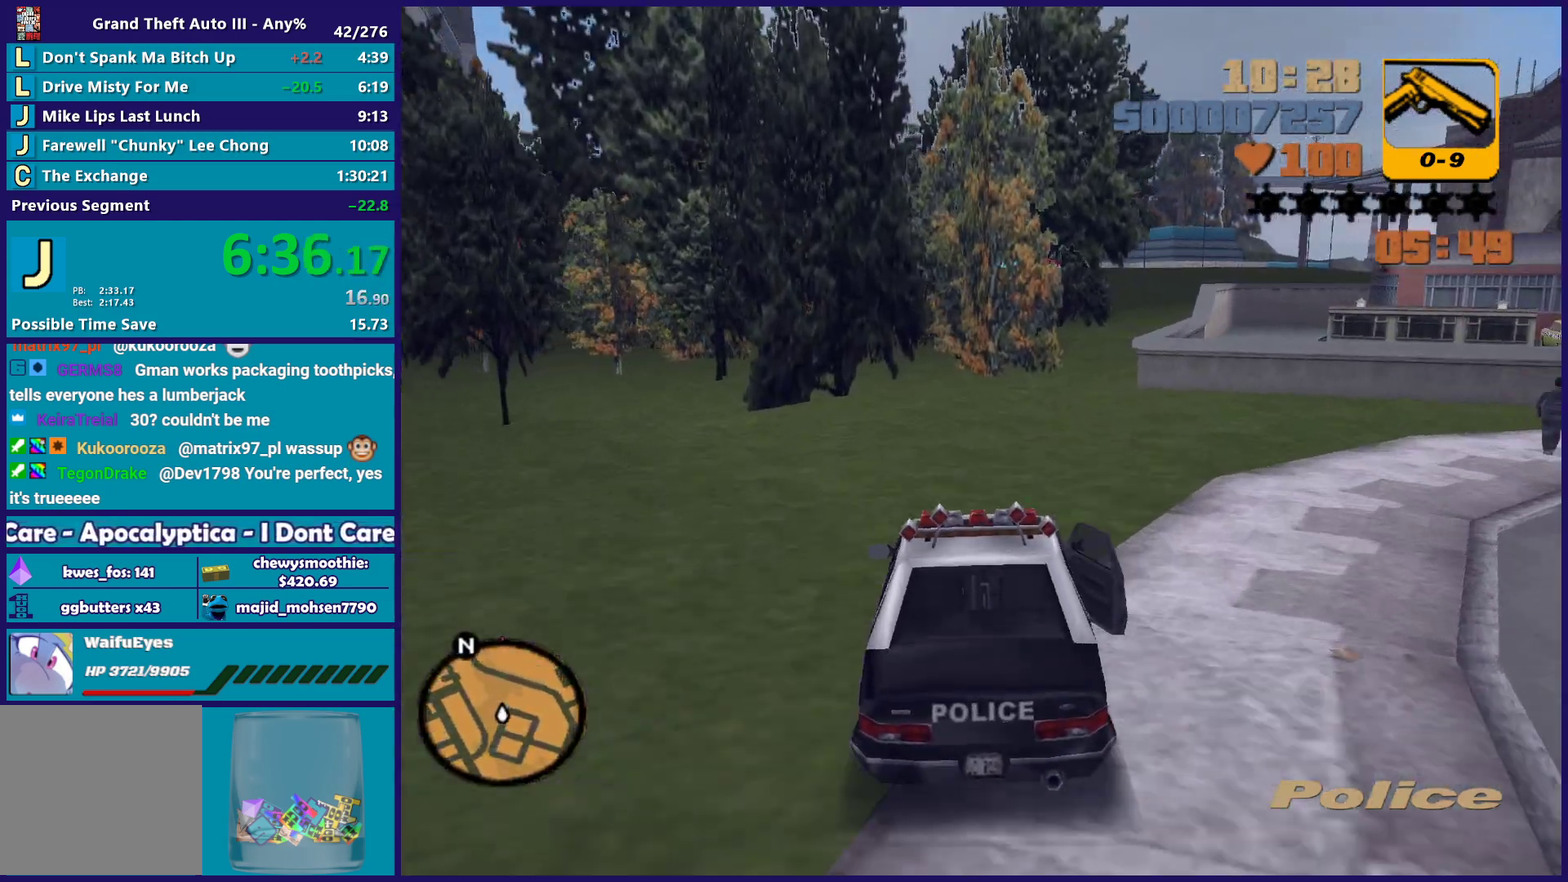
{"buttons": ["R2"], "left_stick": "center", "right_stick": "center", "events": [[17, "left_stick", "right"], [83, "R2", "up"], [150, "left_stick", "center"], [167, "R2", "down"]]}
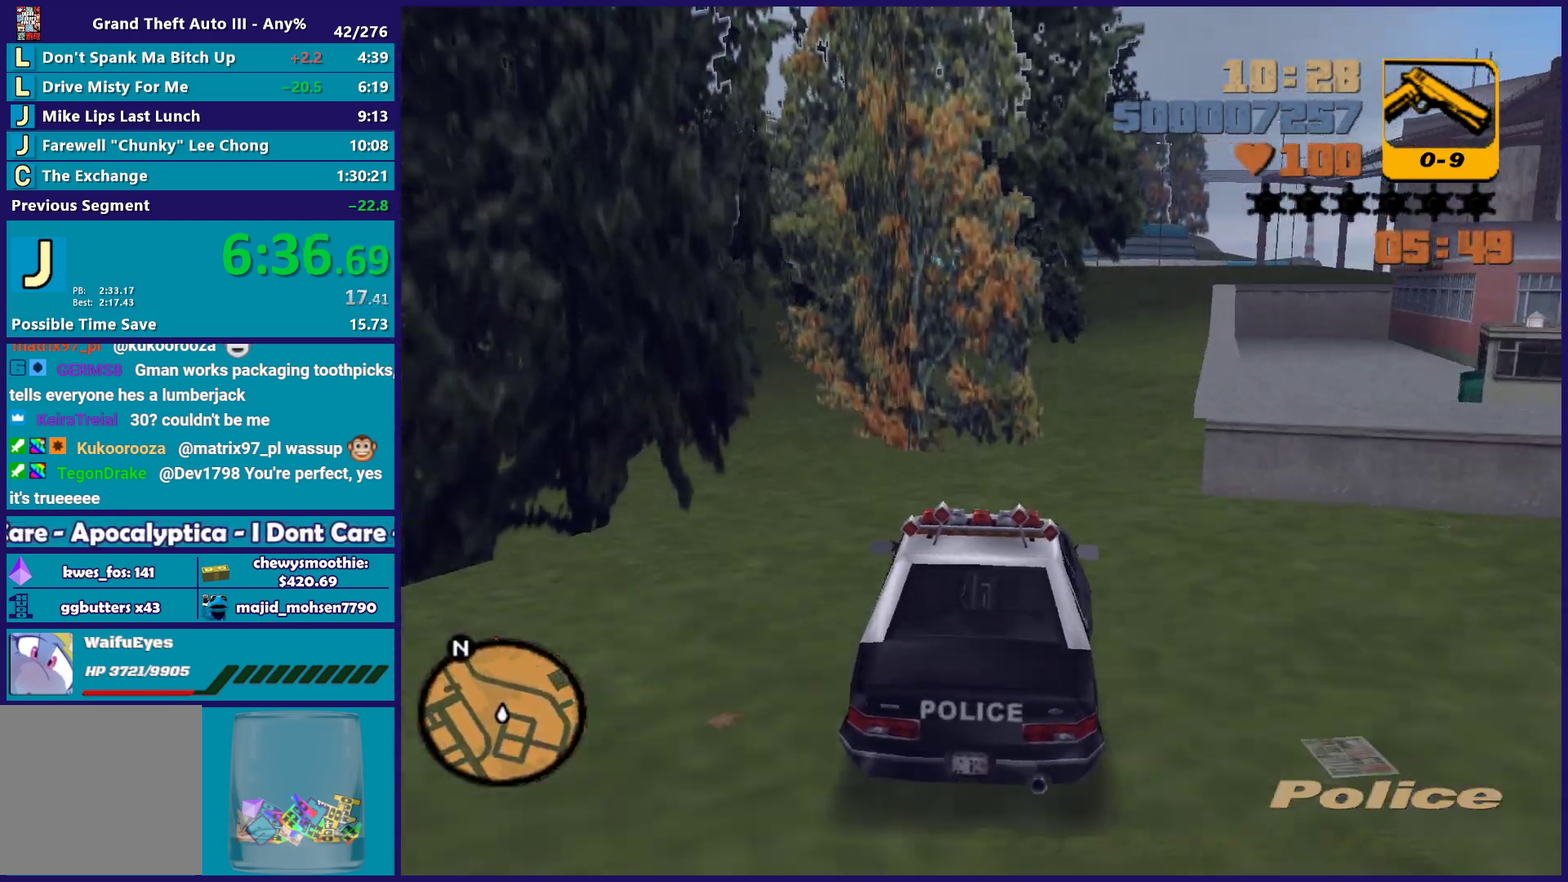
{"buttons": ["R2"], "left_stick": "center", "right_stick": "center", "events": [[150, "left_stick", "down-right"], [300, "left_stick", "center"]]}
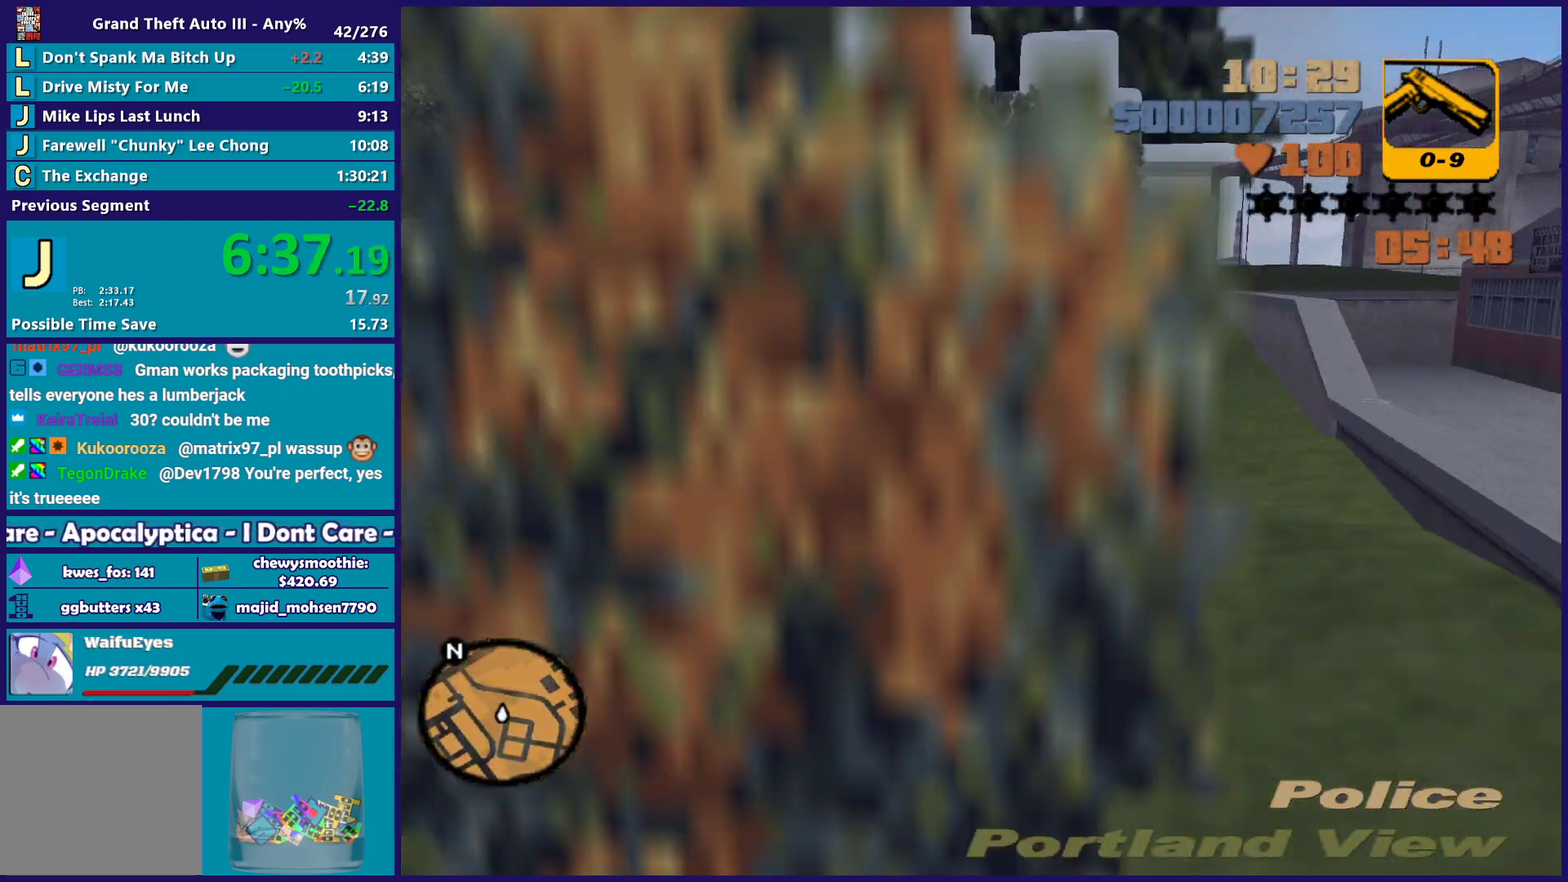
{"buttons": [], "left_stick": "down-left", "right_stick": "center", "events": [[50, "left_stick", "left"], [67, "R2", "up"], [183, "left_stick", "down-left"], [250, "L2", "down"], [250, "left_stick", "left"], [383, "L2", "up"], [450, "left_stick", "down-left"]]}
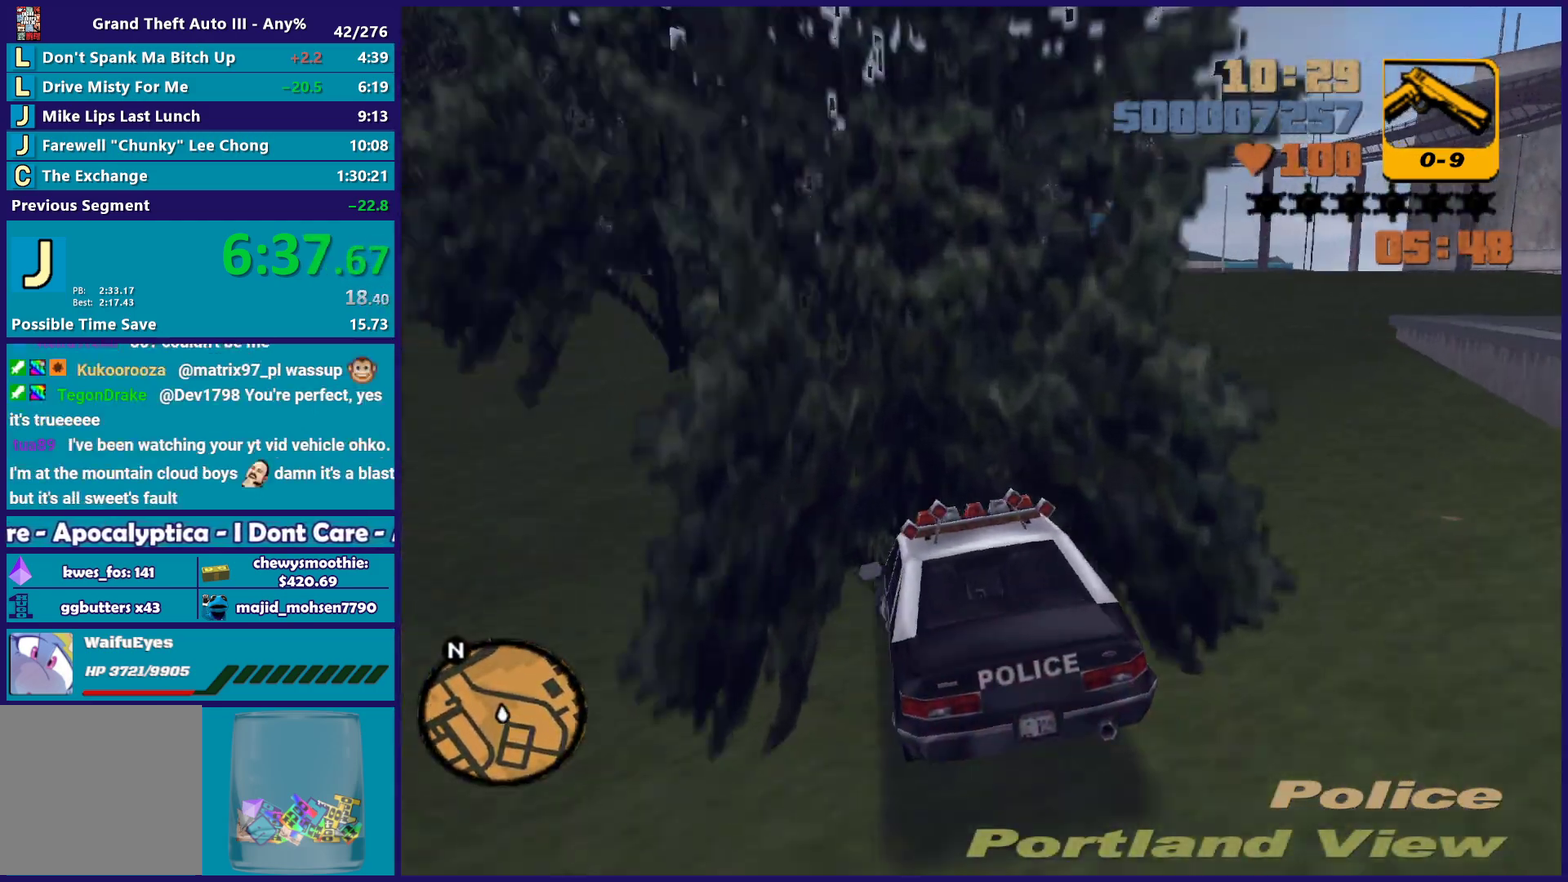
{"buttons": ["R2"], "left_stick": "center", "right_stick": "center", "events": [[50, "left_stick", "left"], [133, "left_stick", "center"], [233, "left_stick", "left"], [250, "R2", "down"], [500, "left_stick", "center"]]}
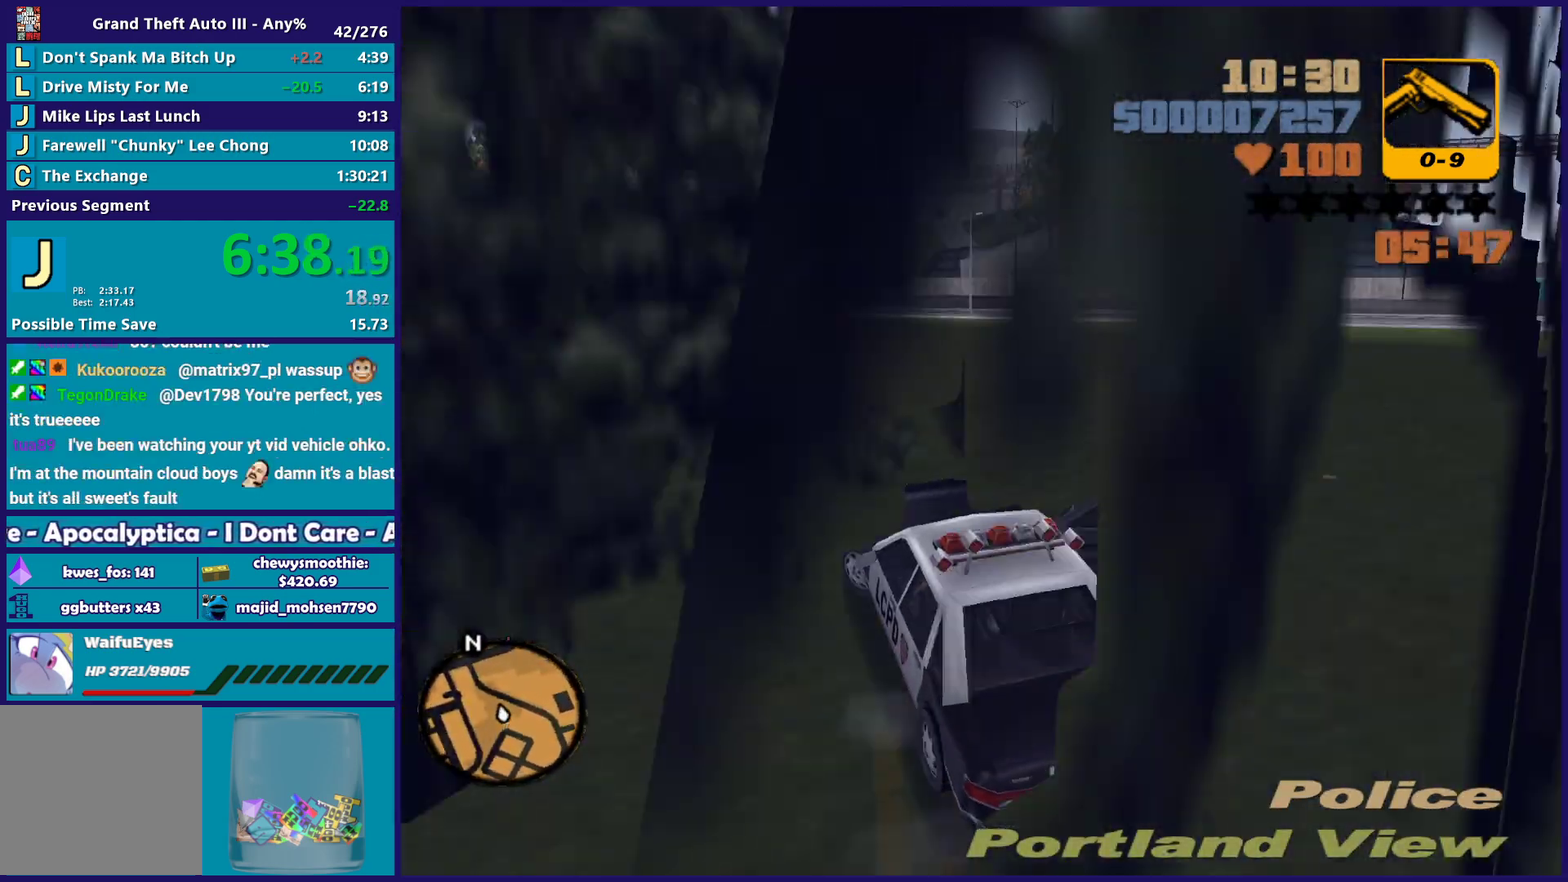
{"buttons": ["R2"], "left_stick": "right", "right_stick": "center", "events": [[33, "left_stick", "down-right"], [83, "left_stick", "center"], [400, "R2", "up"], [417, "left_stick", "right"], [467, "R2", "down"]]}
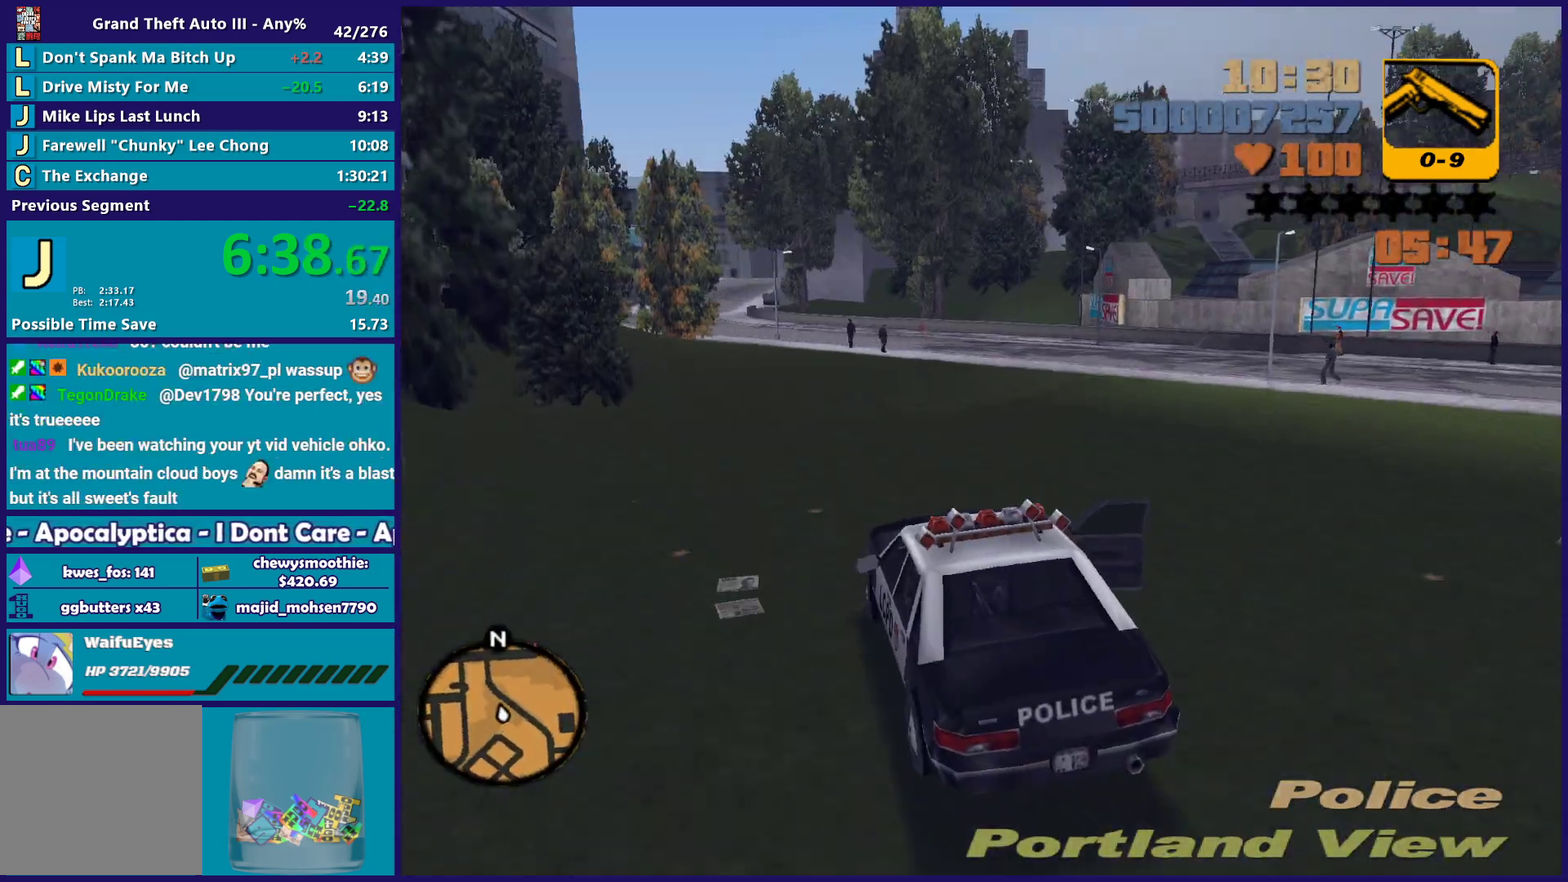
{"buttons": ["R2"], "left_stick": "down-right", "right_stick": "center", "events": [[150, "left_stick", "left"], [317, "left_stick", "down-right"]]}